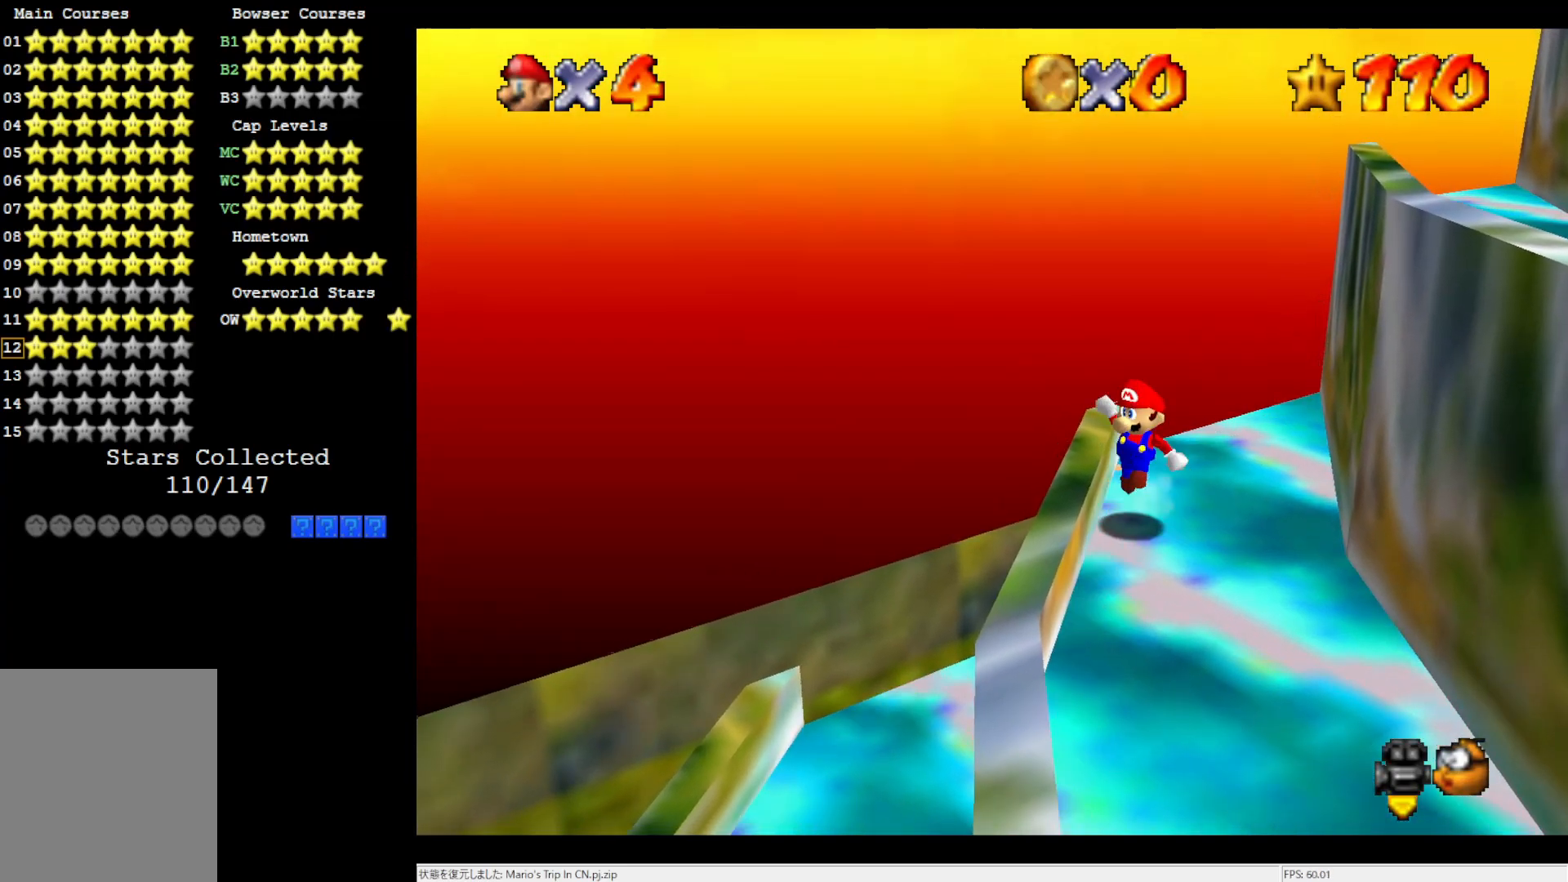
Gameplay with a controller (Nintendo layout); each line is a JSON object with the inputs held at the frame after it. "events" lists button and stick changes between this image and that frame as [ms after this image, input, new state], when the widget could be followed in between. Not read: L3 R3.
{"buttons": [], "left_stick": "down-left", "events": [[350, "A", "down"], [467, "A", "up"]]}
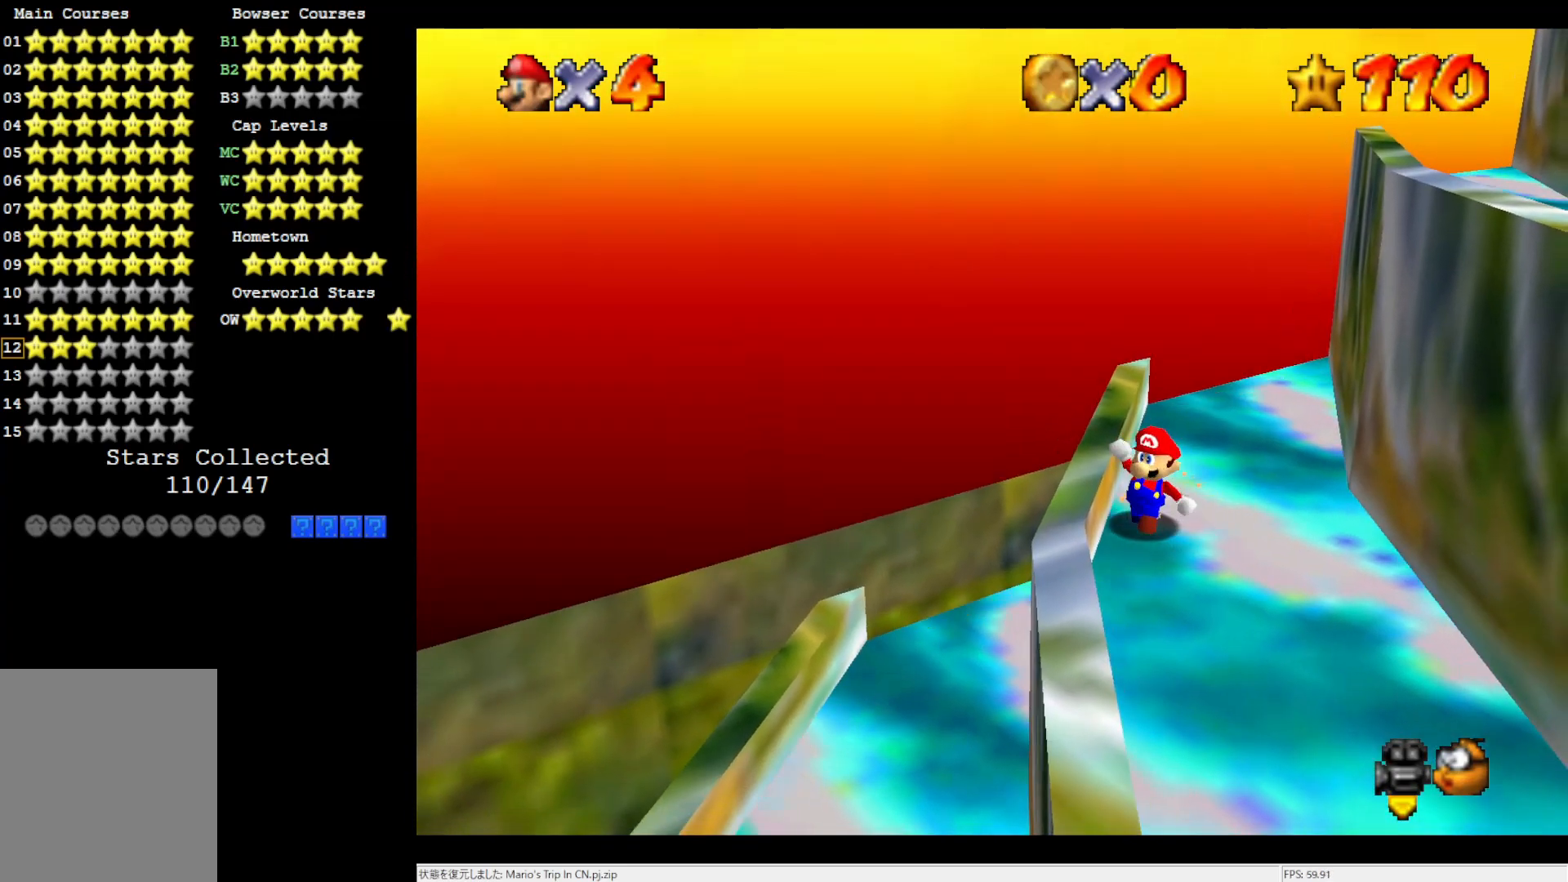
{"buttons": ["A"], "left_stick": "down", "events": [[133, "A", "down"], [133, "left_stick", "down"], [233, "A", "up"], [500, "A", "down"]]}
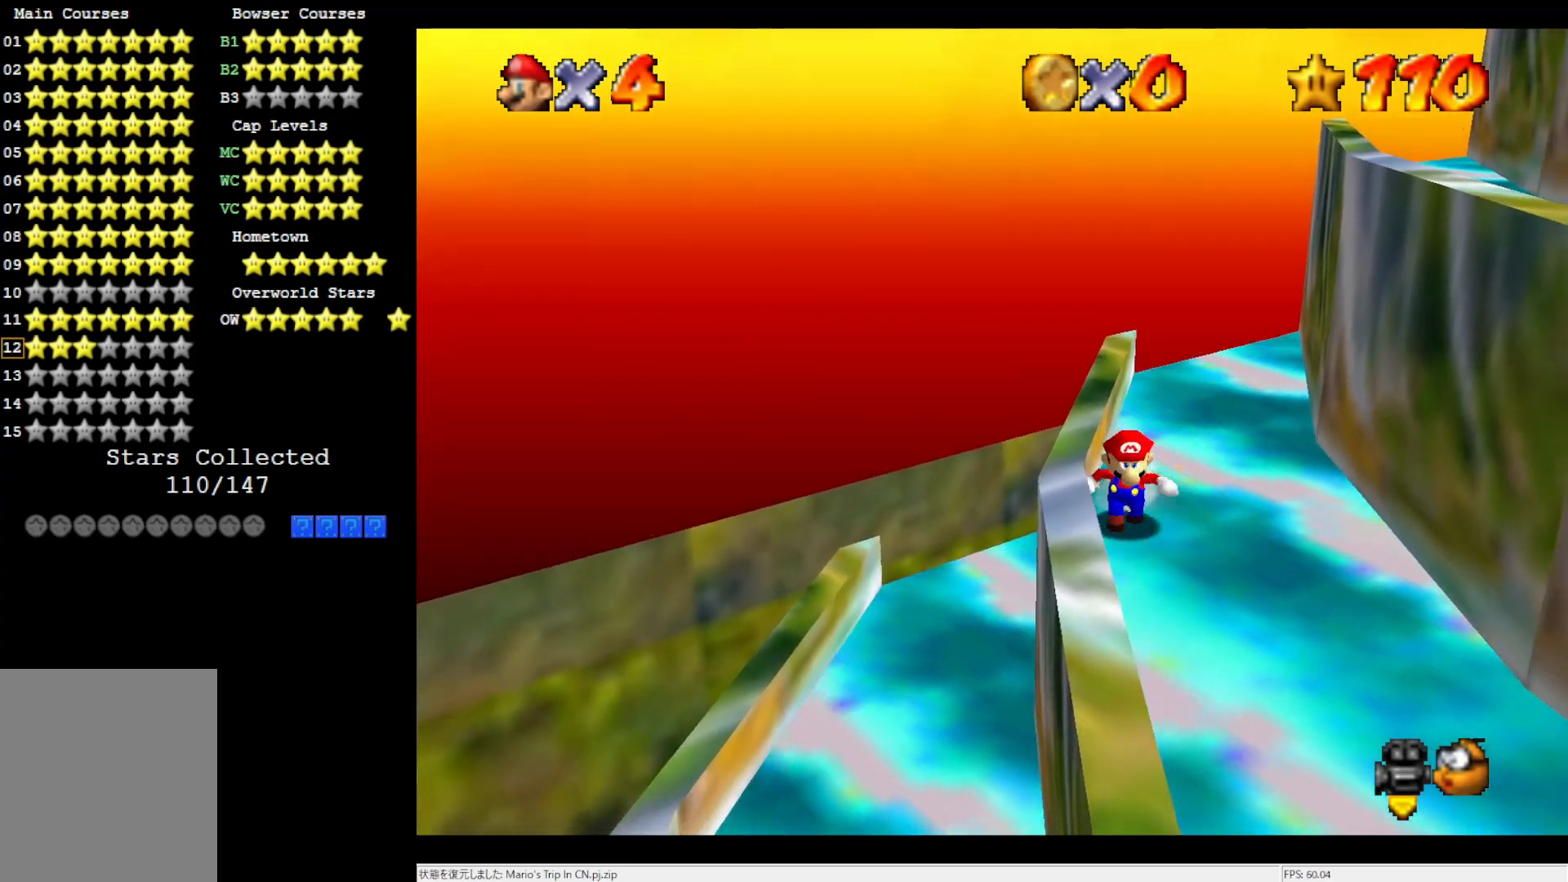
{"buttons": [], "left_stick": "down", "events": [[133, "A", "up"], [200, "A", "down"], [333, "A", "up"], [400, "A", "down"], [500, "A", "up"]]}
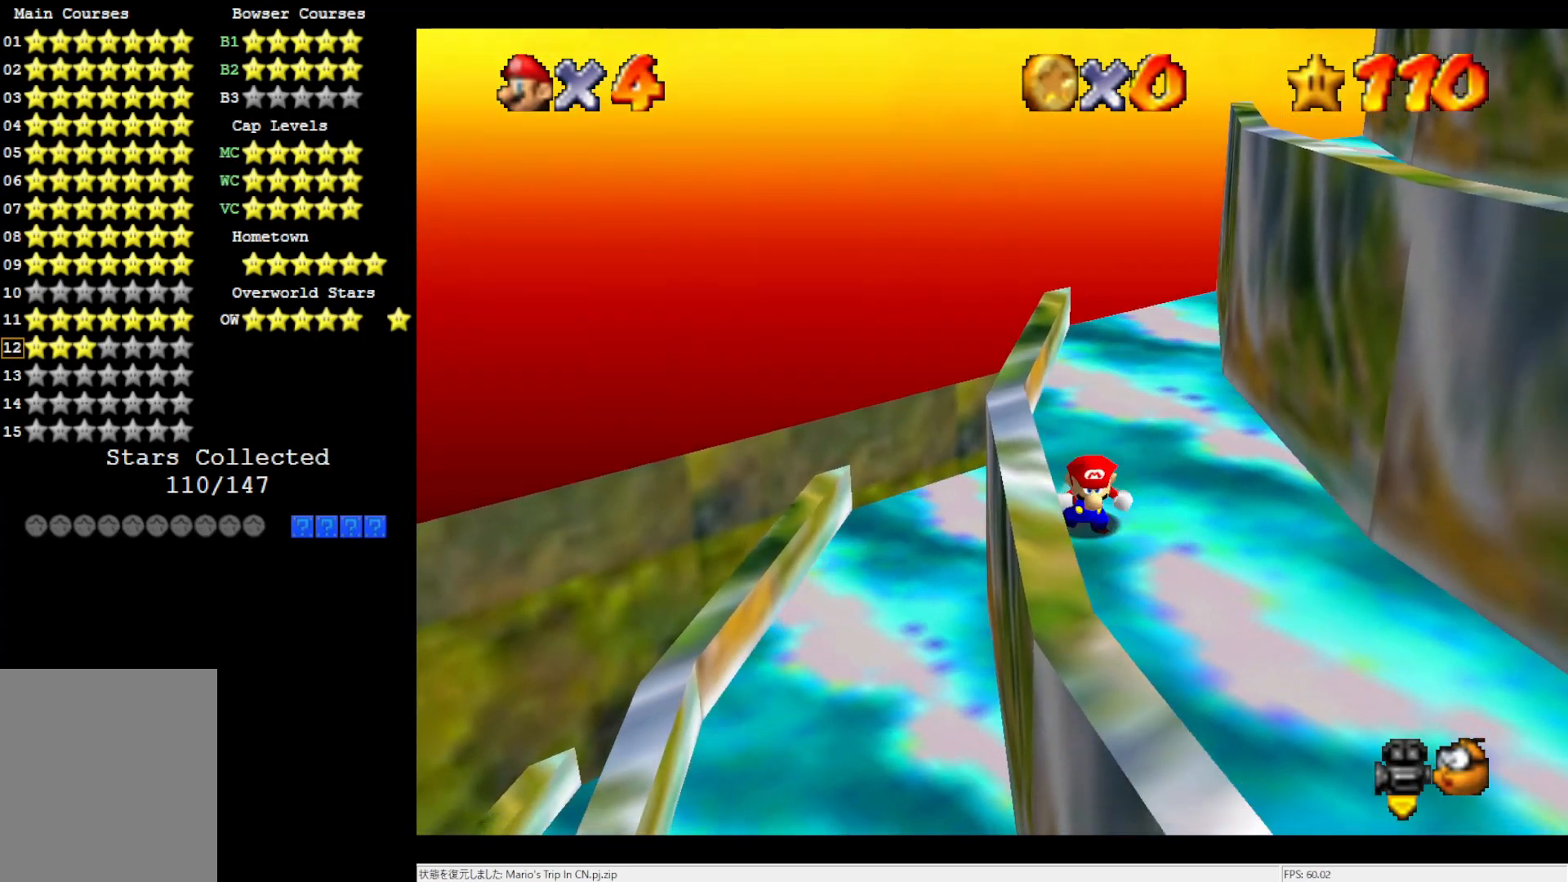
{"buttons": ["A"], "left_stick": "down-left", "events": [[100, "A", "down"], [133, "left_stick", "down-left"], [200, "A", "up"], [300, "A", "down"], [400, "A", "up"], [467, "A", "down"]]}
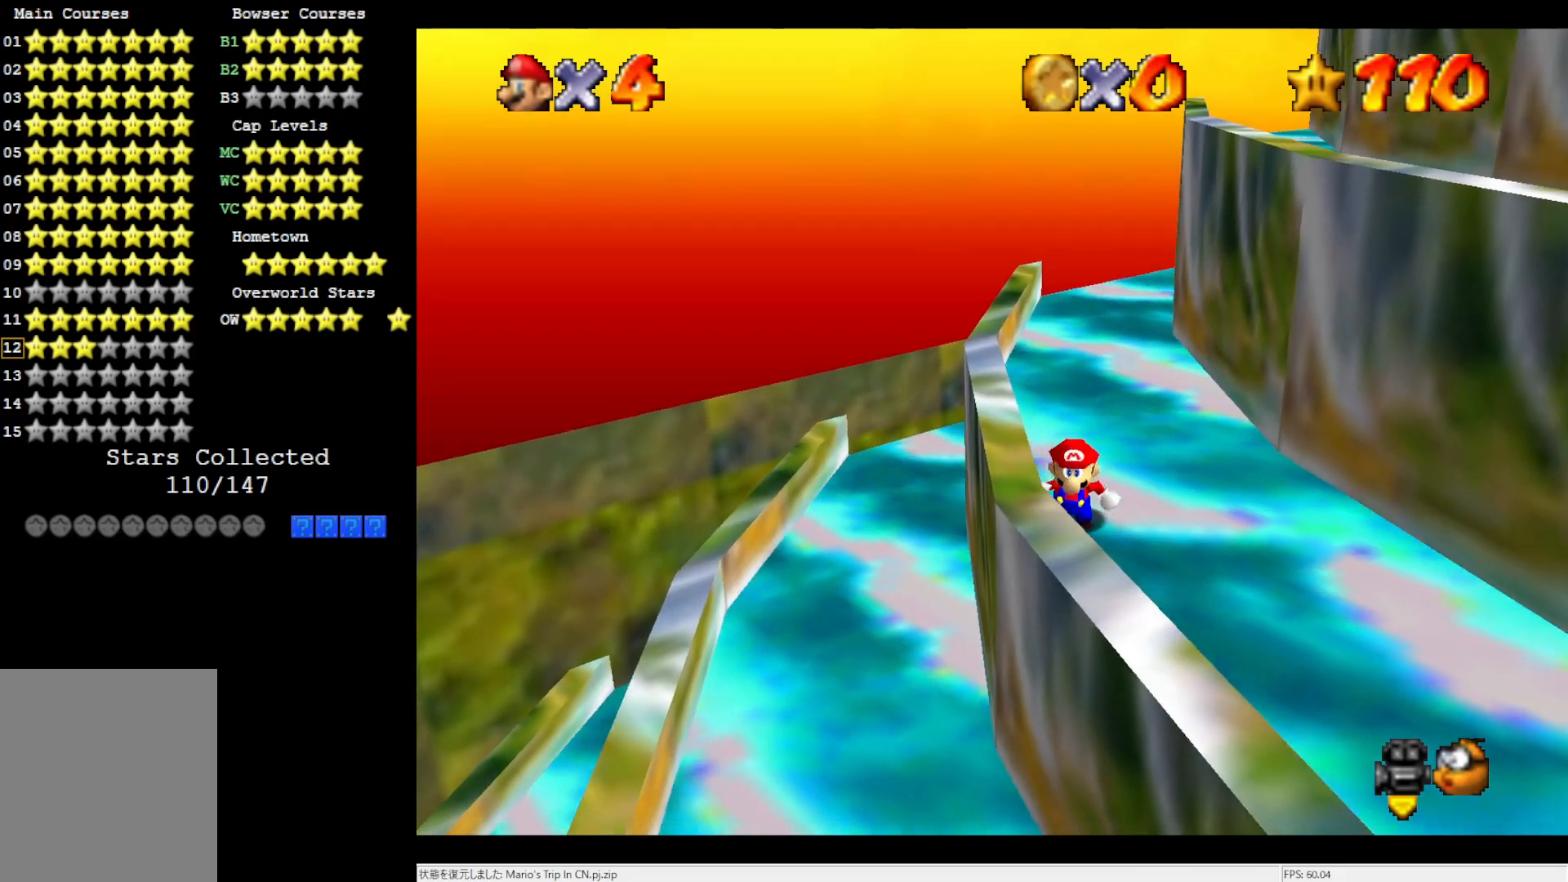
{"buttons": ["A"], "left_stick": "down-left", "events": [[100, "A", "up"], [167, "A", "down"], [350, "A", "up"], [400, "A", "down"]]}
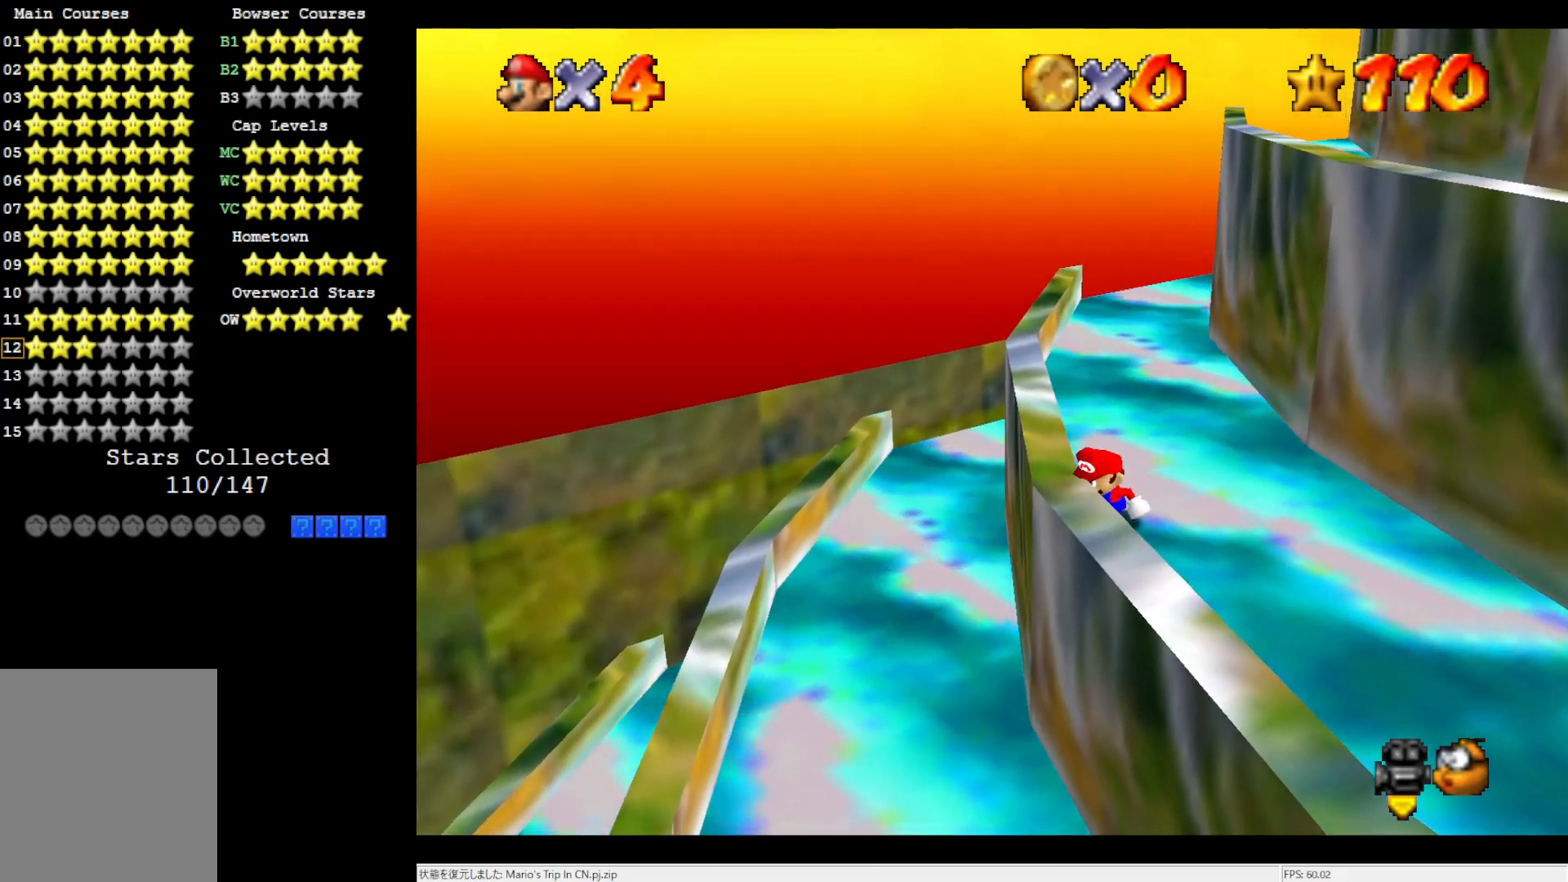
{"buttons": ["A"], "left_stick": "up-left", "events": [[33, "A", "up"], [100, "A", "down"], [233, "A", "up"], [233, "left_stick", "up-left"], [433, "A", "down"]]}
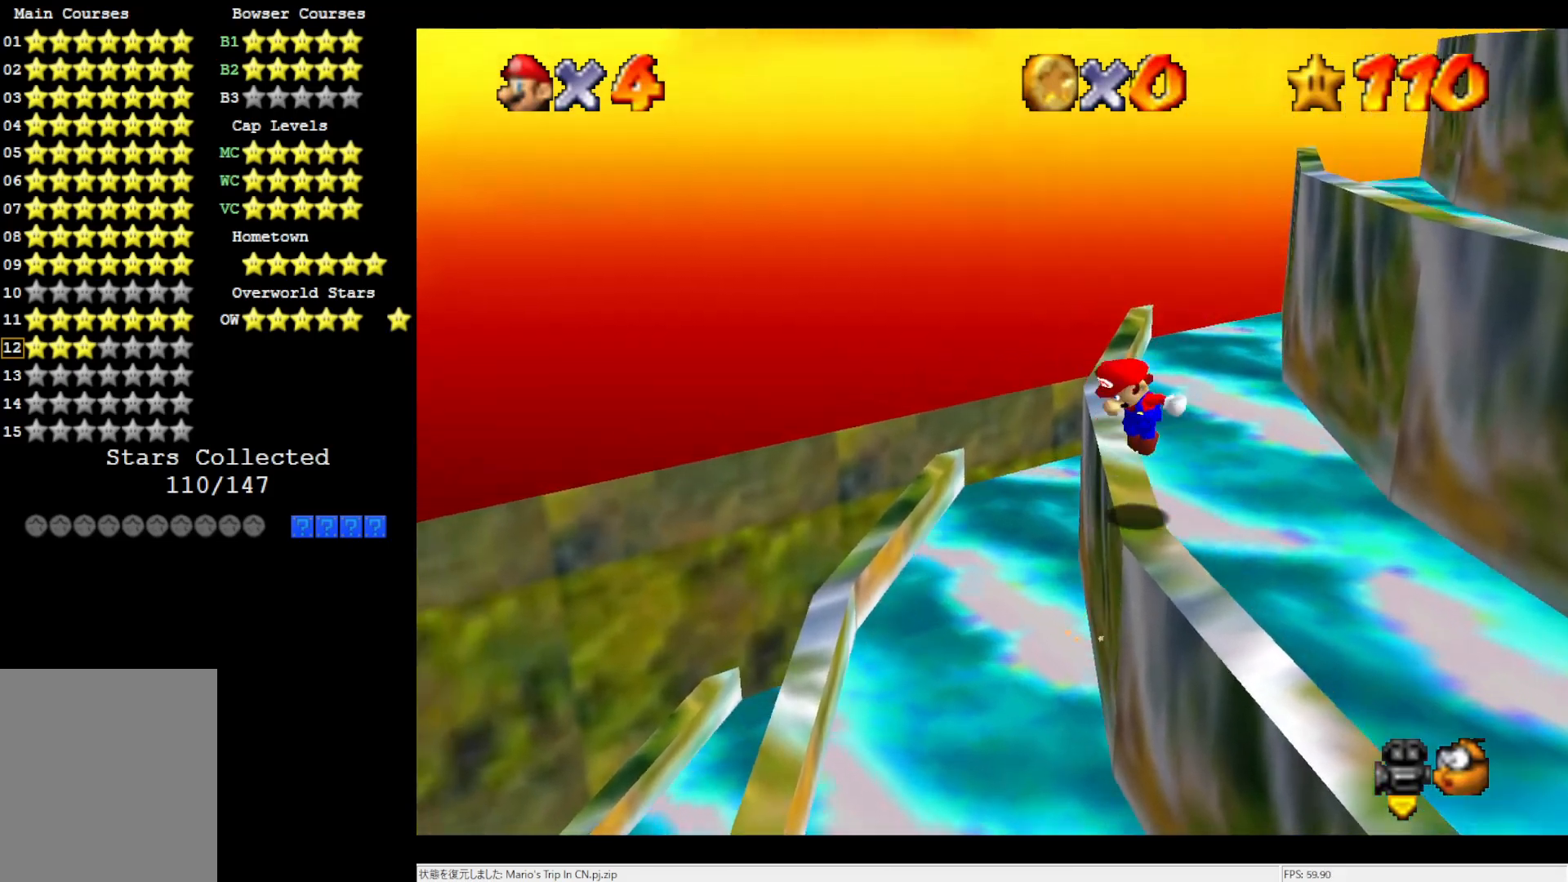
{"buttons": [], "left_stick": "right", "events": [[33, "A", "up"], [200, "left_stick", "center"], [467, "left_stick", "right"]]}
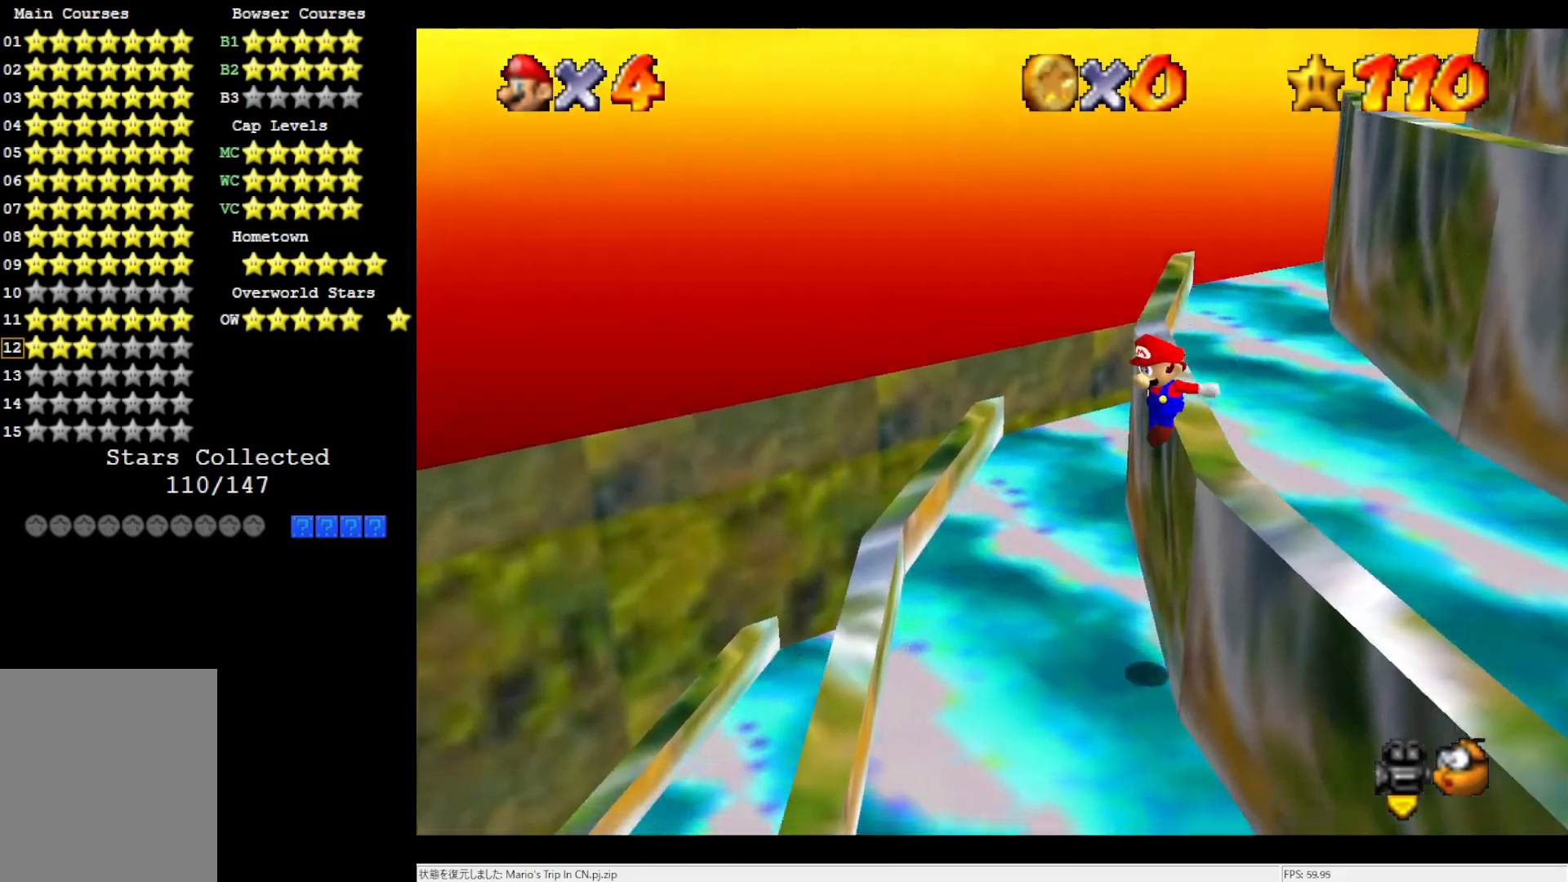
{"buttons": [], "left_stick": "center", "events": [[100, "left_stick", "center"], [200, "A", "down"], [367, "A", "up"]]}
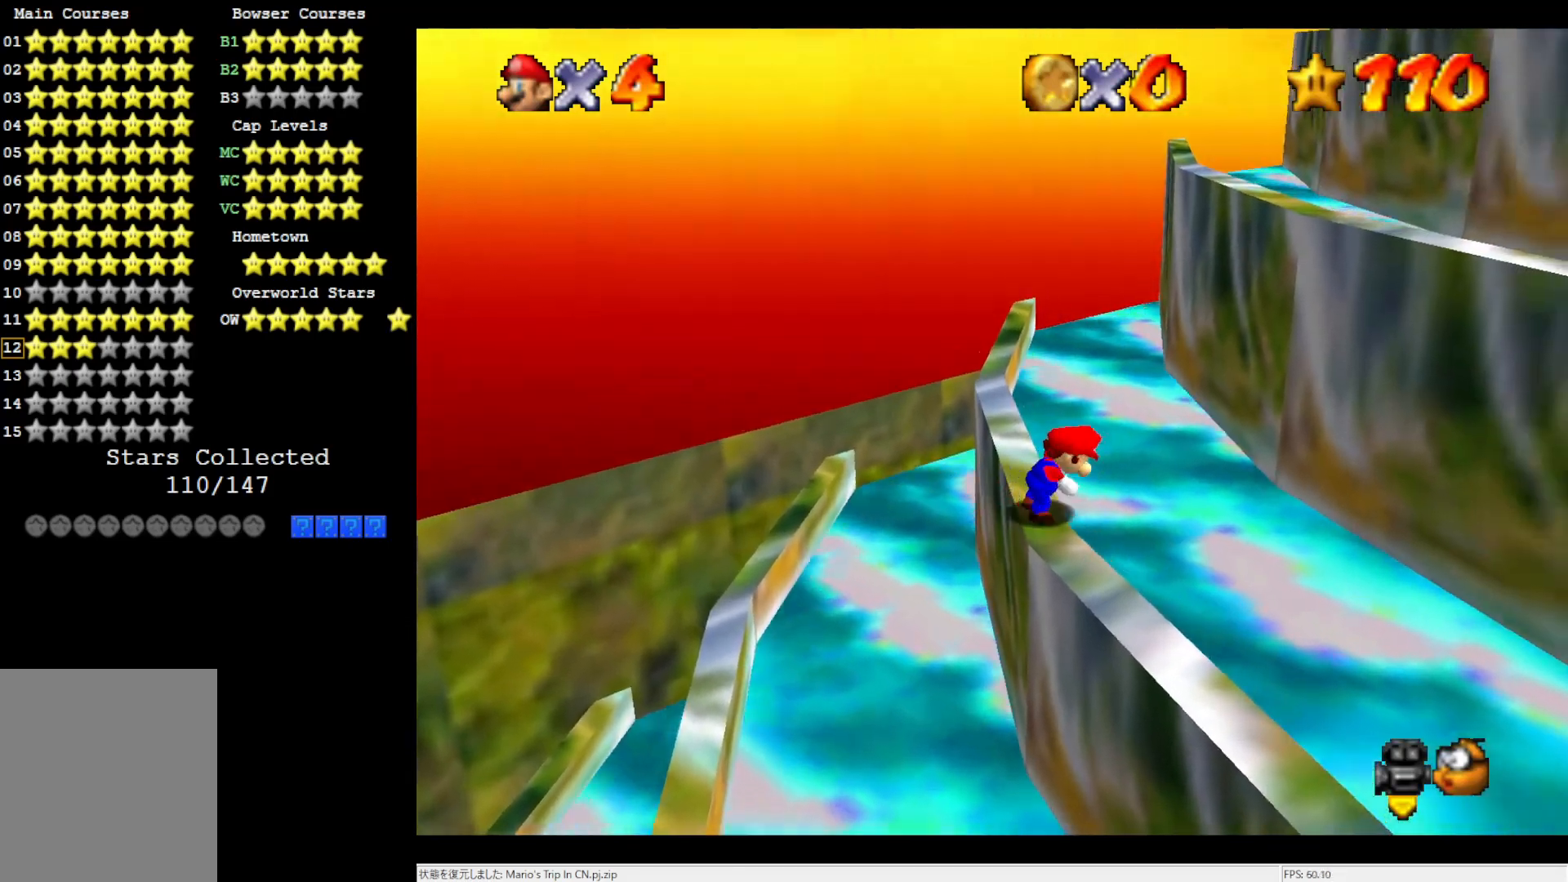
{"buttons": [], "left_stick": "up", "events": [[200, "left_stick", "up-left"], [333, "left_stick", "up"]]}
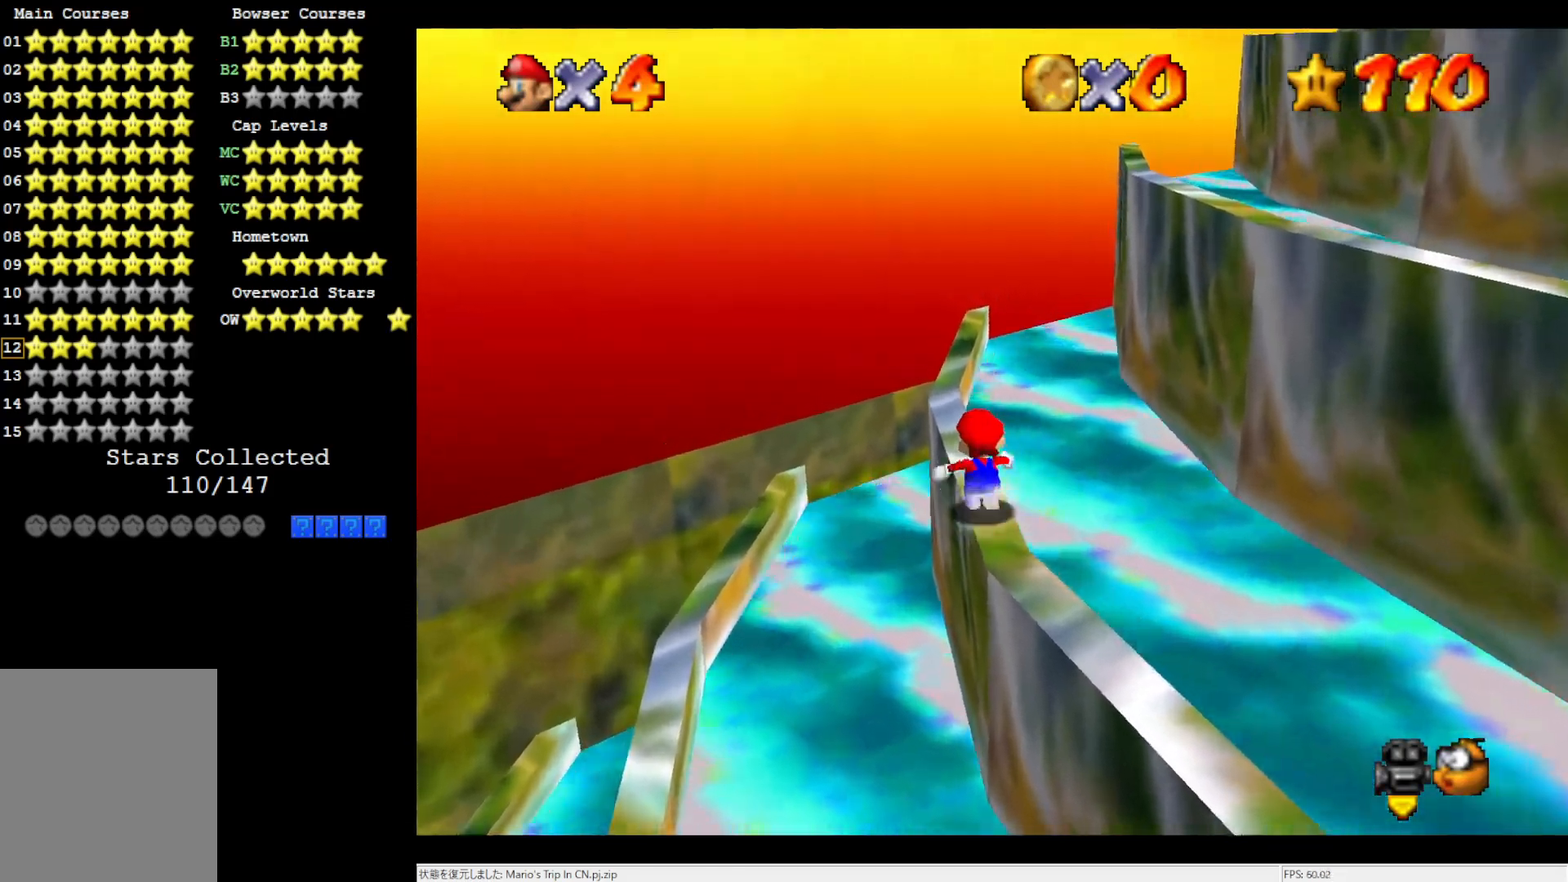
{"buttons": ["A"], "left_stick": "up-right", "events": [[267, "left_stick", "down-right"], [333, "left_stick", "up-right"], [400, "A", "down"]]}
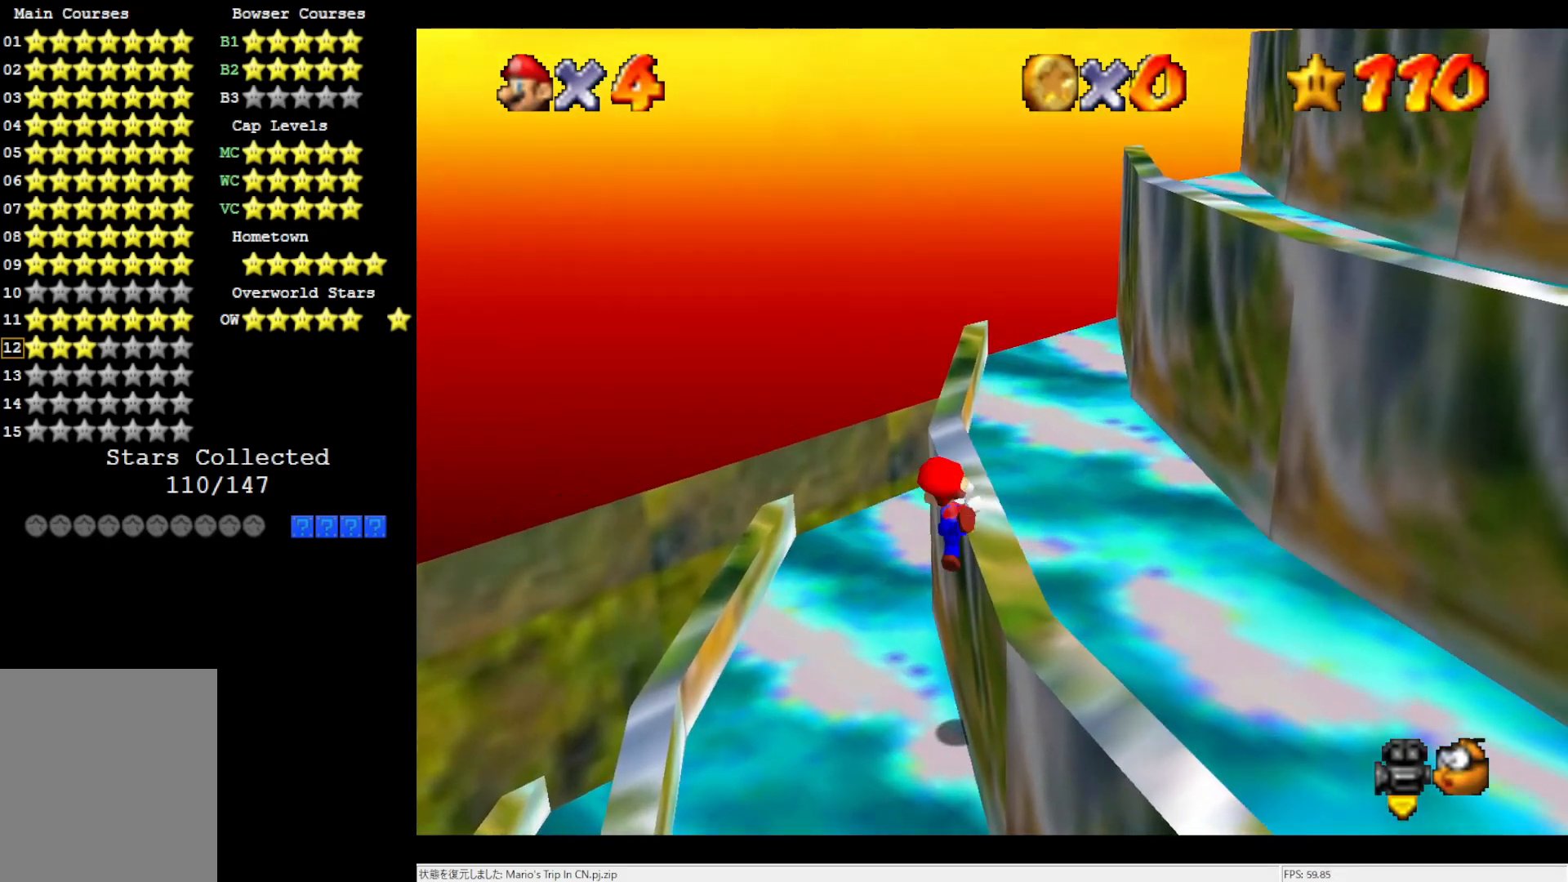
{"buttons": [], "left_stick": "center", "events": [[233, "A", "up"], [300, "A", "down"], [367, "left_stick", "center"], [433, "A", "up"]]}
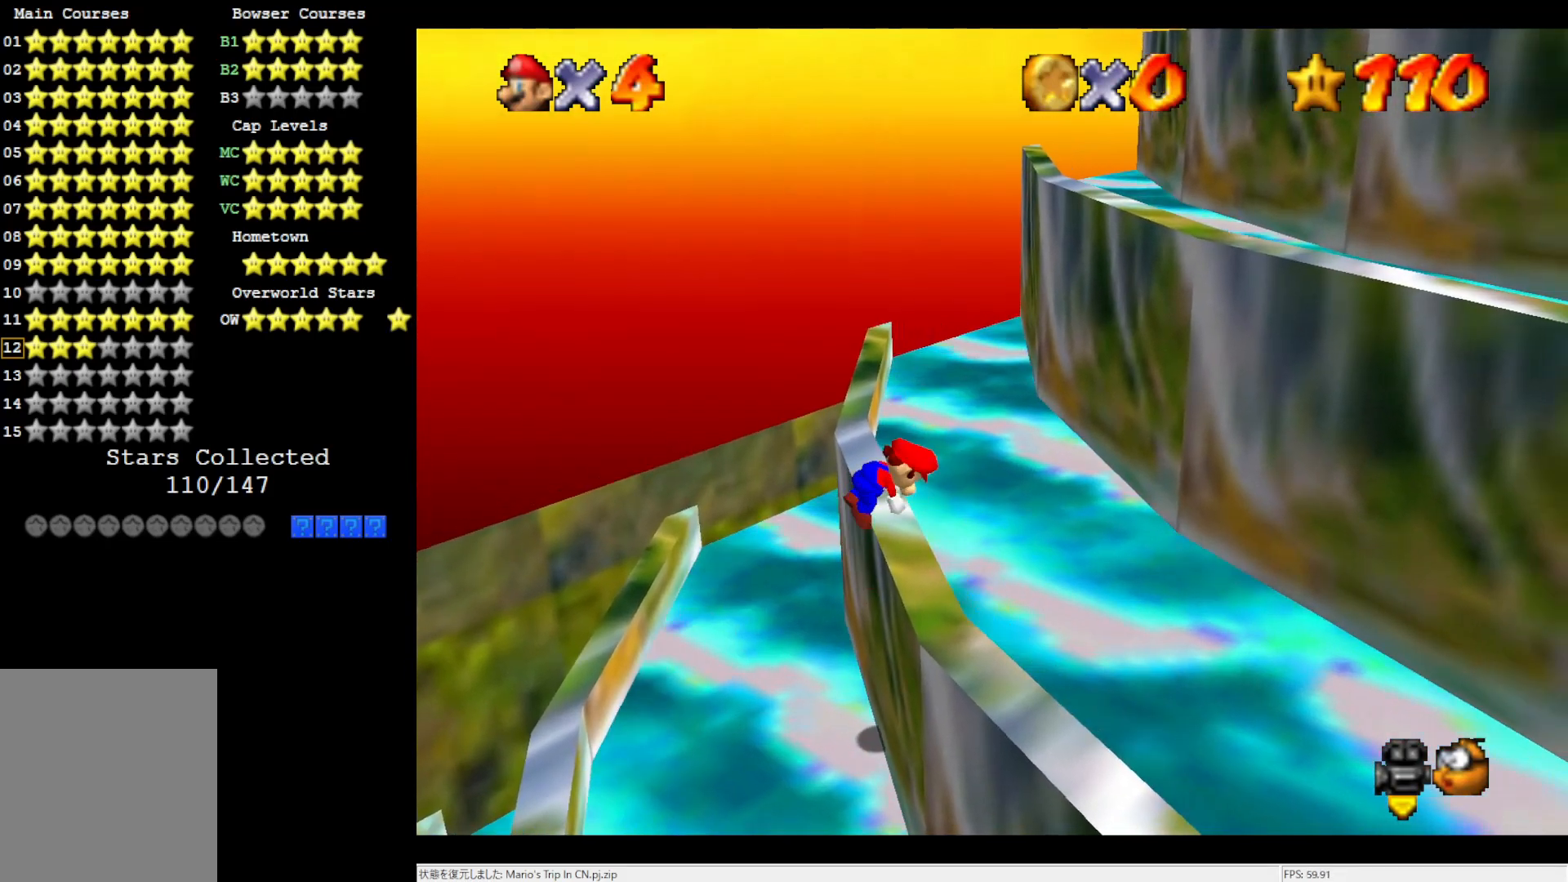
{"buttons": ["A"], "left_stick": "center", "events": [[467, "A", "down"]]}
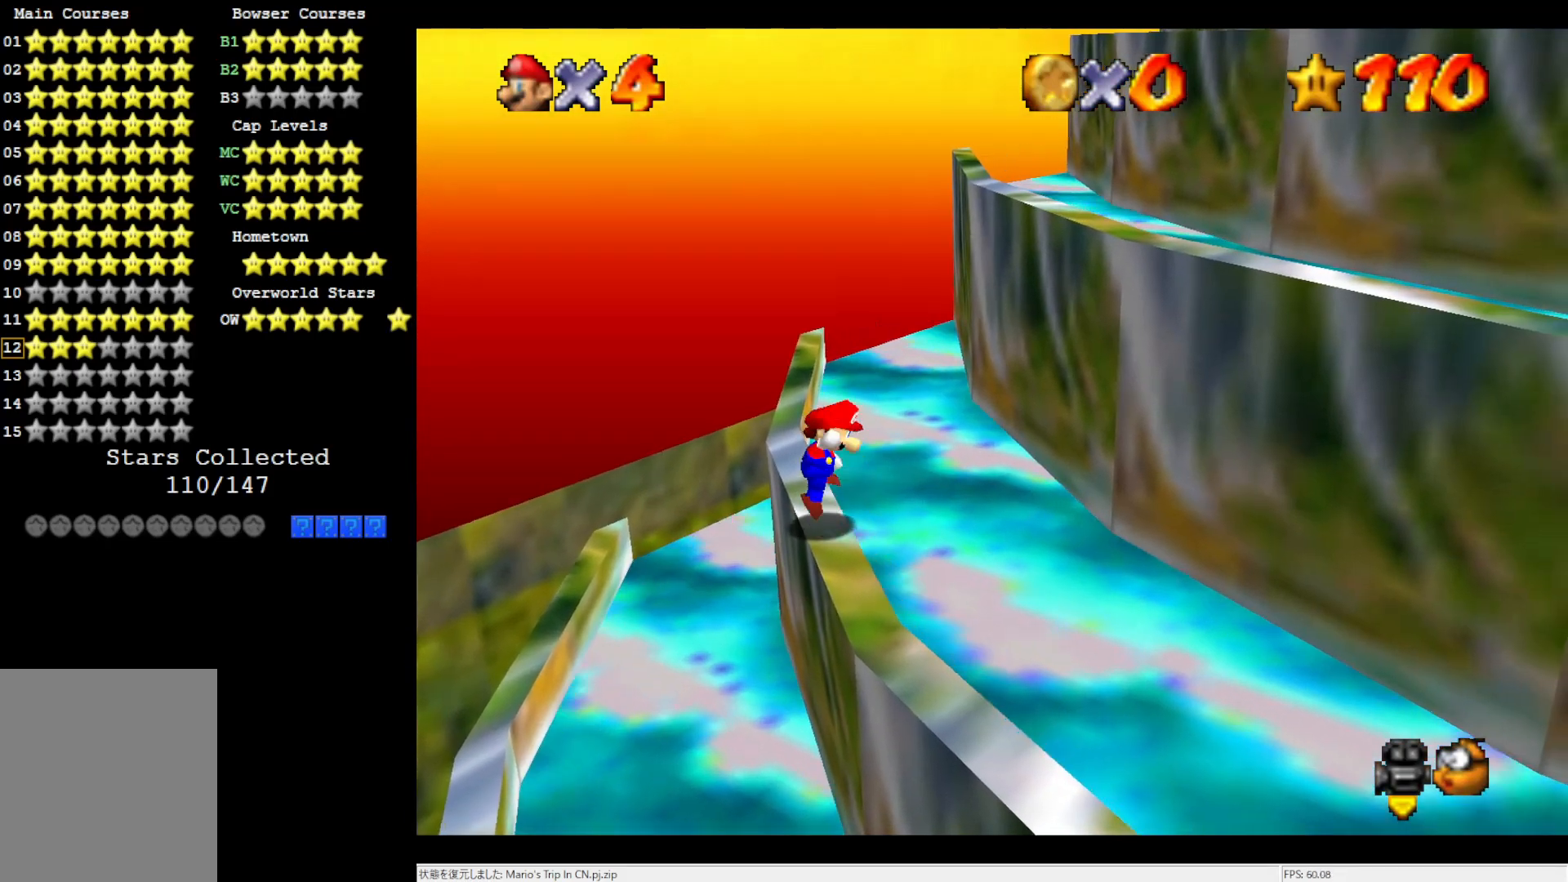
{"buttons": ["A"], "left_stick": "right", "events": [[50, "A", "up"], [283, "left_stick", "right"], [500, "A", "down"]]}
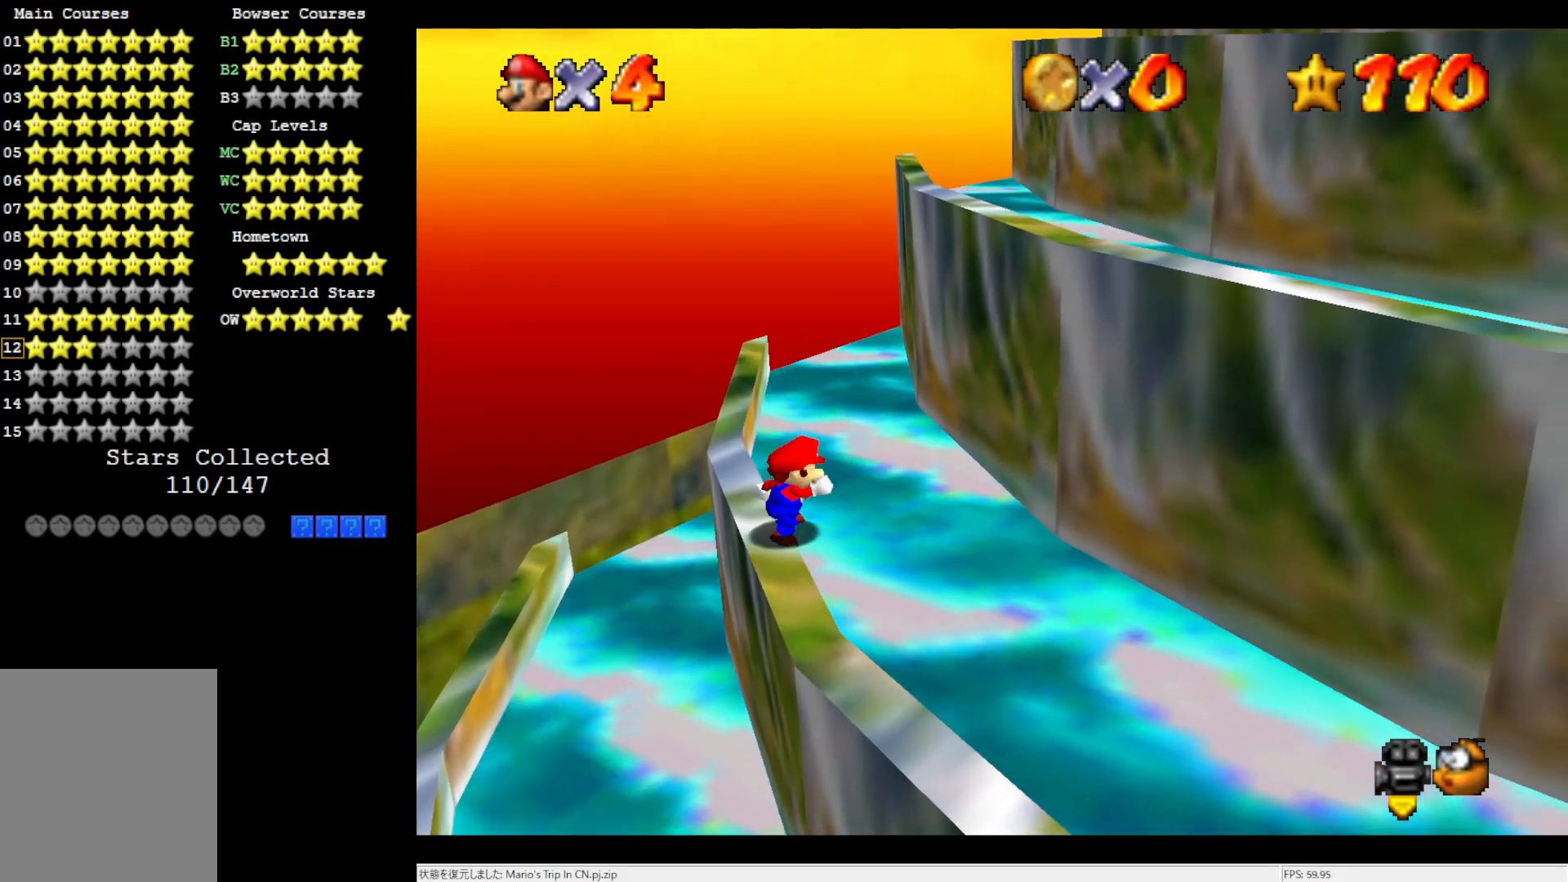
{"buttons": ["A"], "left_stick": "up-right", "events": [[400, "left_stick", "up-right"]]}
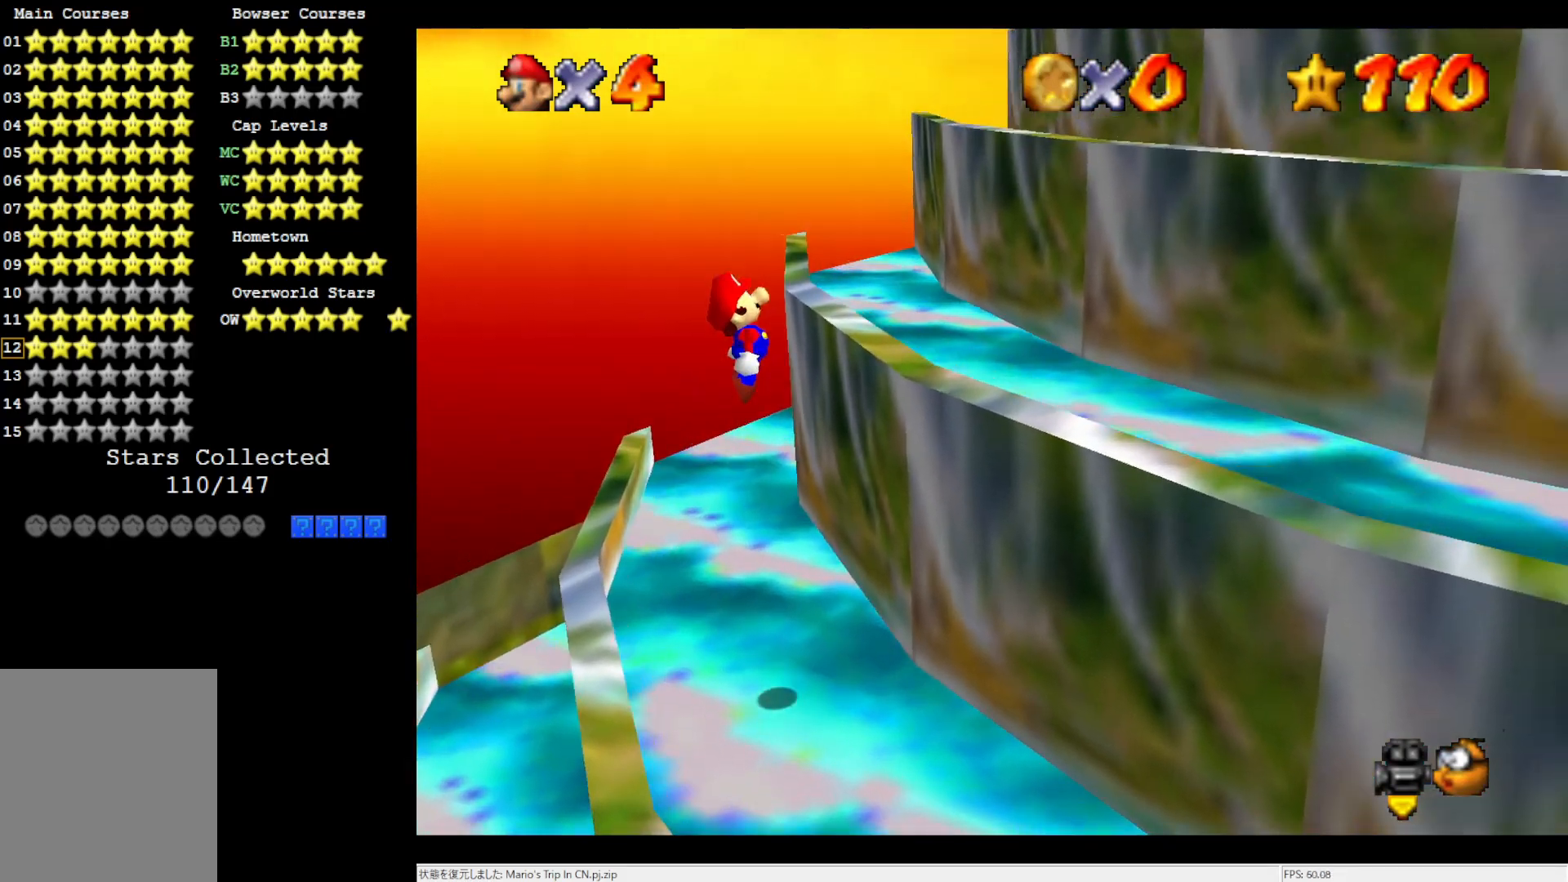
{"buttons": [], "left_stick": "up-right", "events": [[133, "A", "up"], [333, "A", "down"], [467, "A", "up"]]}
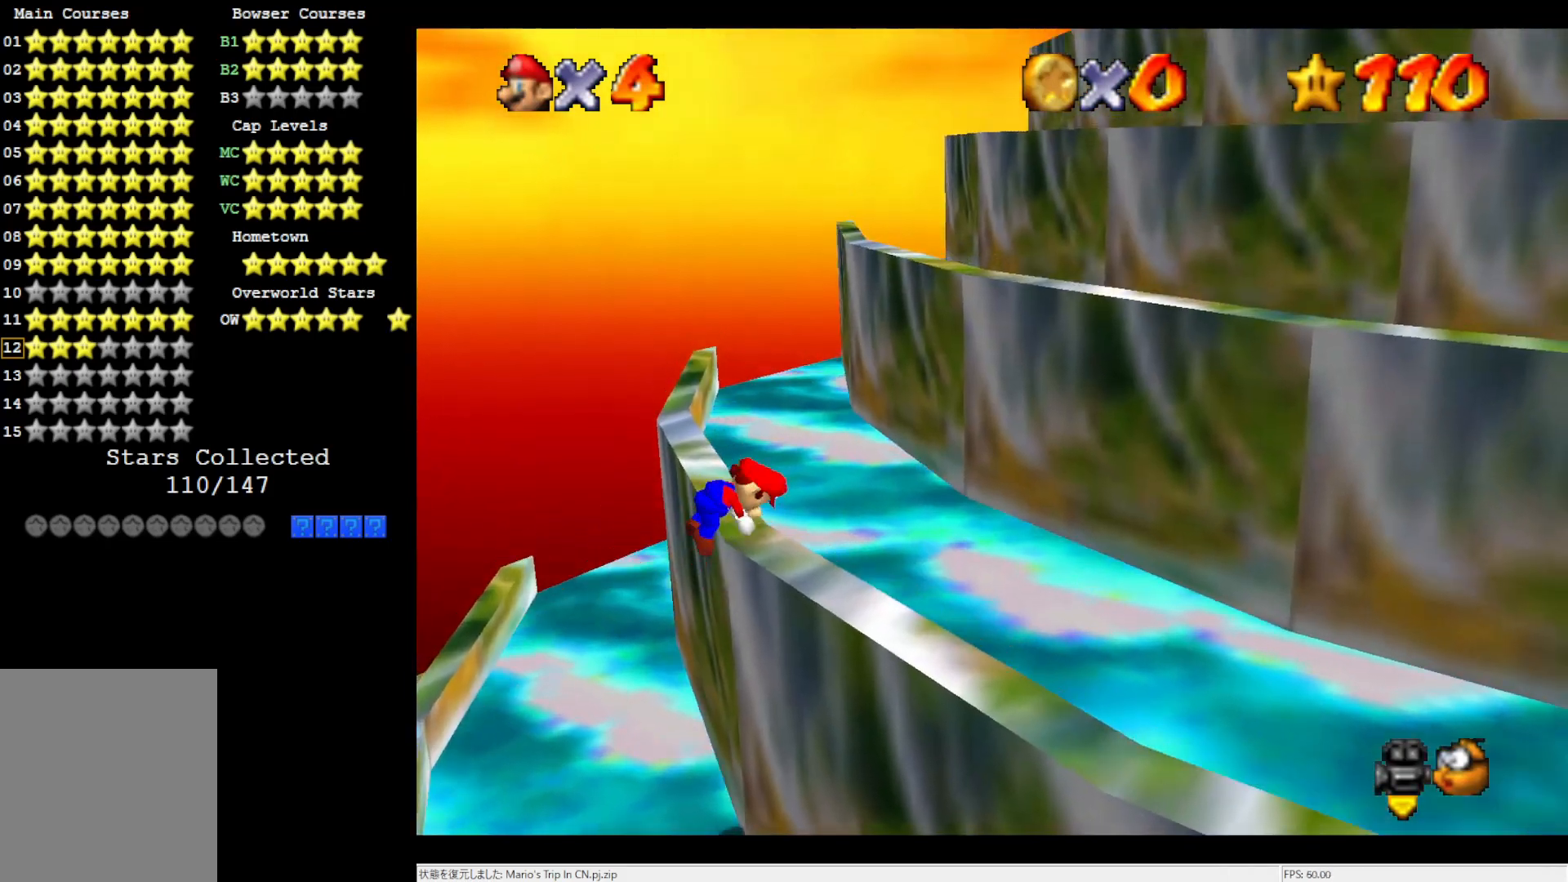
{"buttons": [], "left_stick": "up", "events": [[50, "left_stick", "center"], [283, "left_stick", "up"]]}
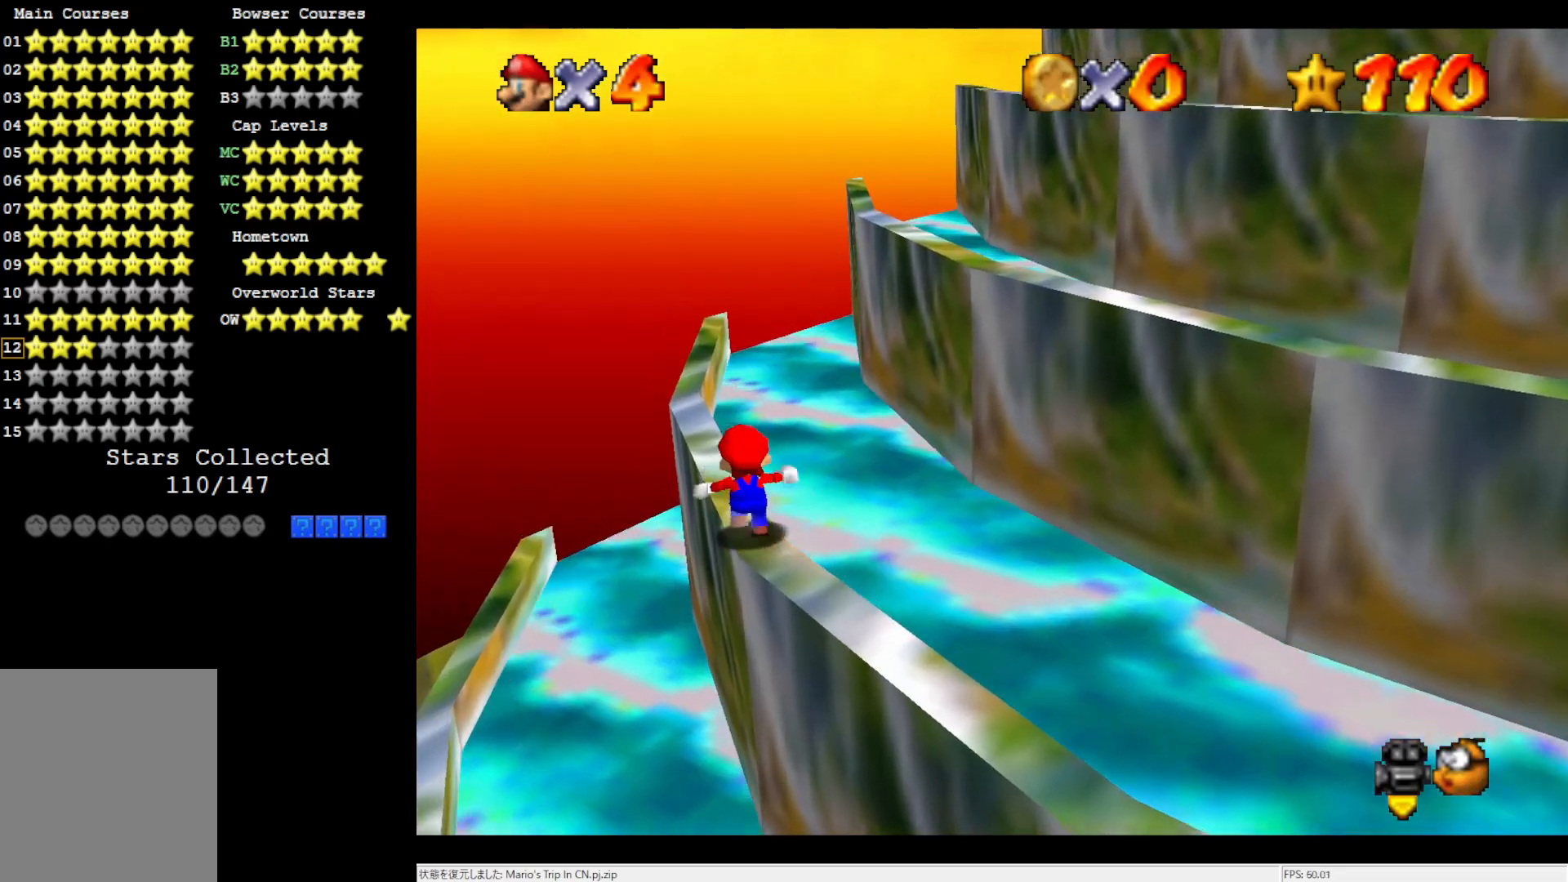
{"buttons": ["A"], "left_stick": "up", "events": [[400, "A", "down"]]}
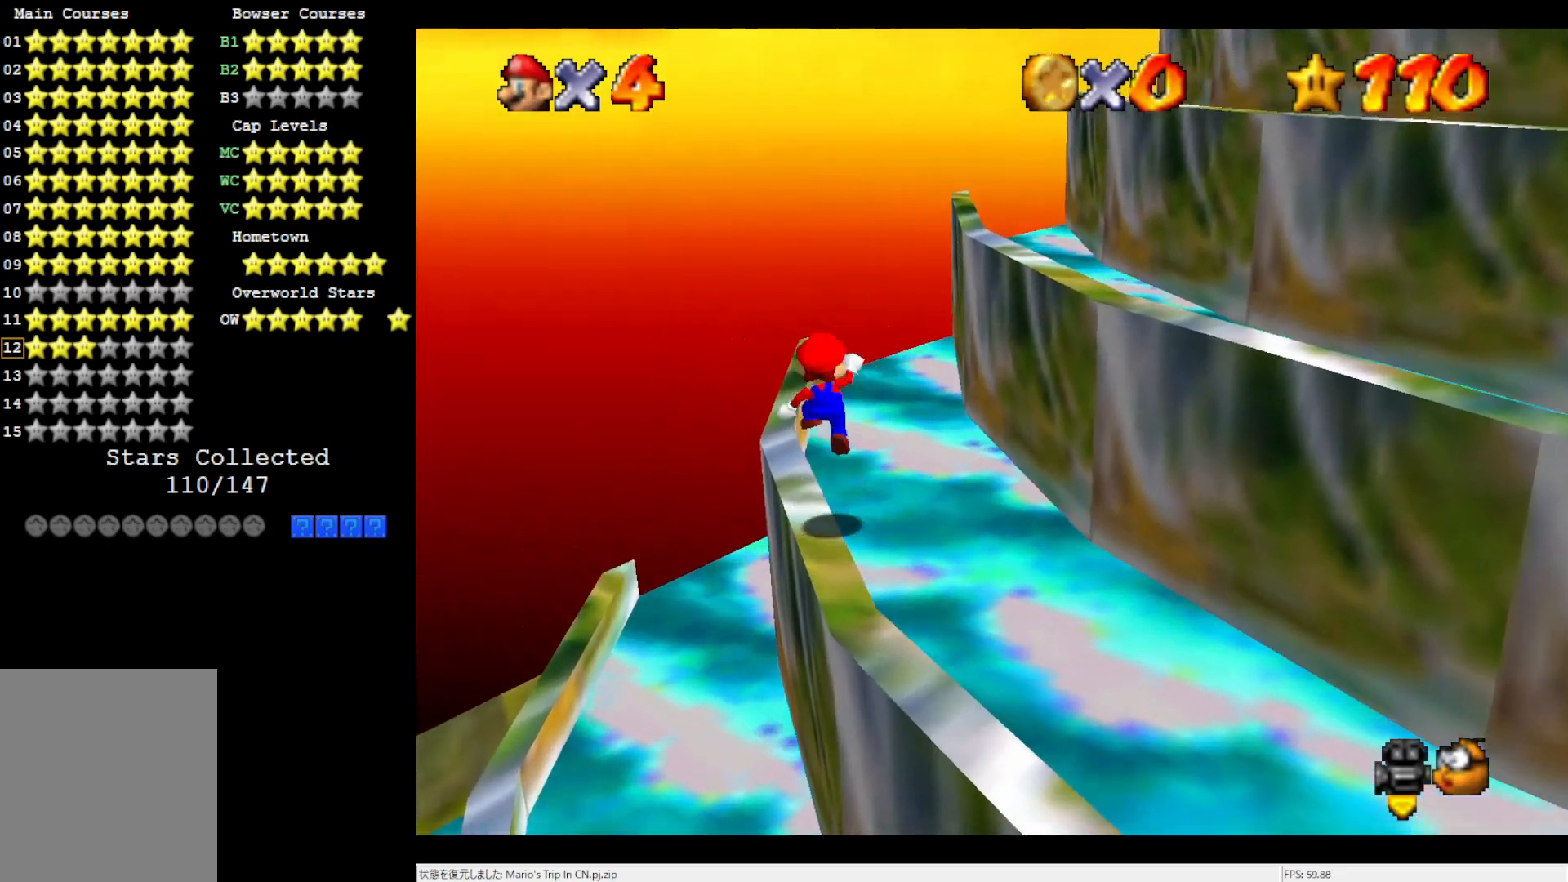
{"buttons": [], "left_stick": "center", "events": [[50, "A", "up"], [167, "left_stick", "down-left"], [367, "left_stick", "center"]]}
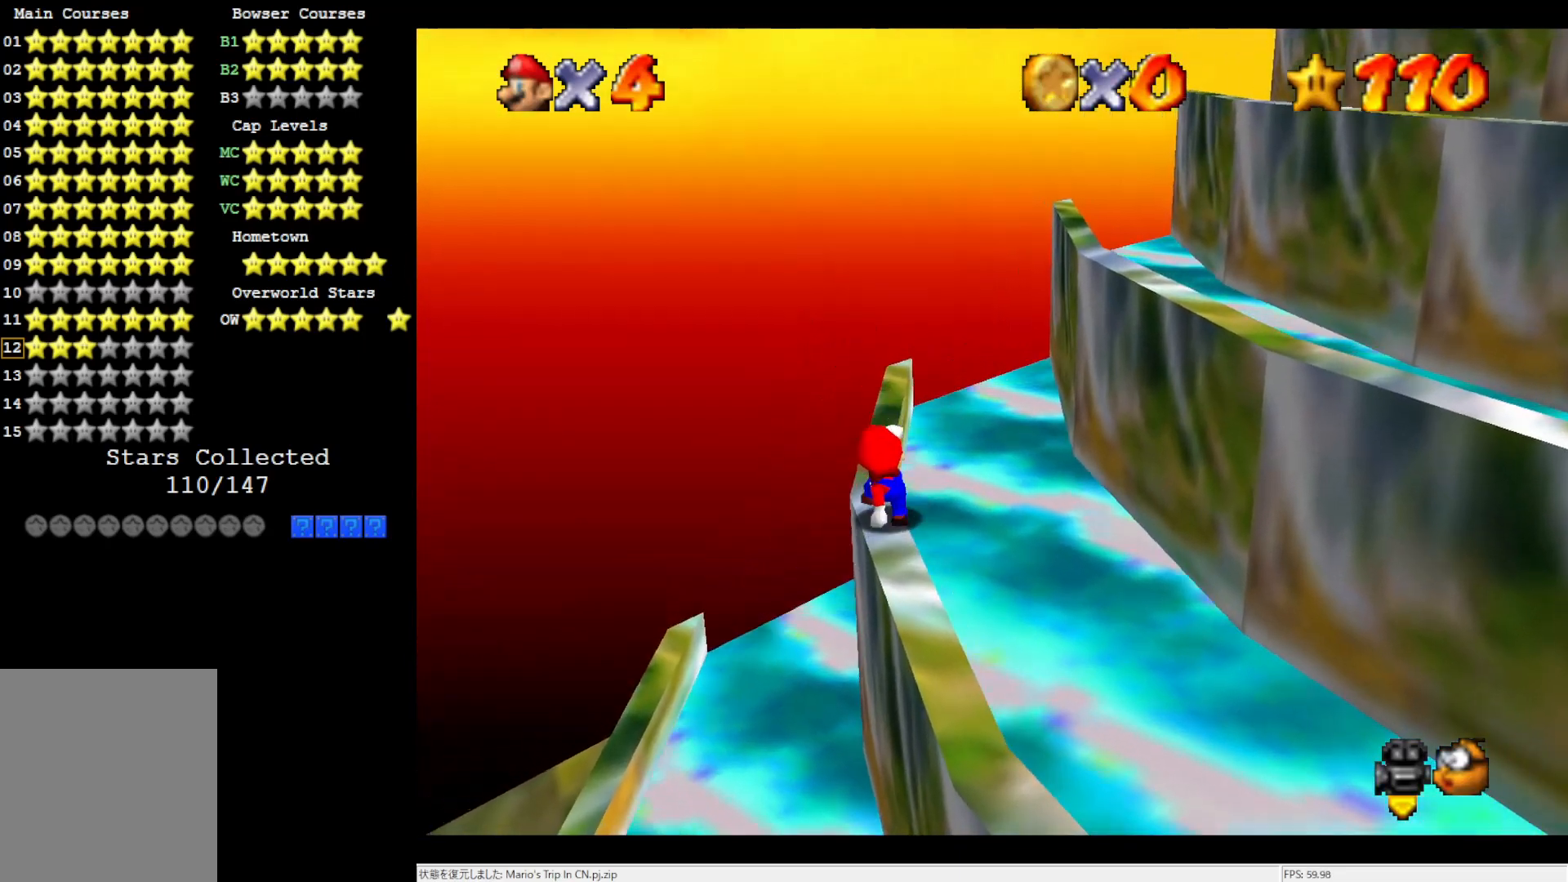
{"buttons": [], "left_stick": "center", "events": []}
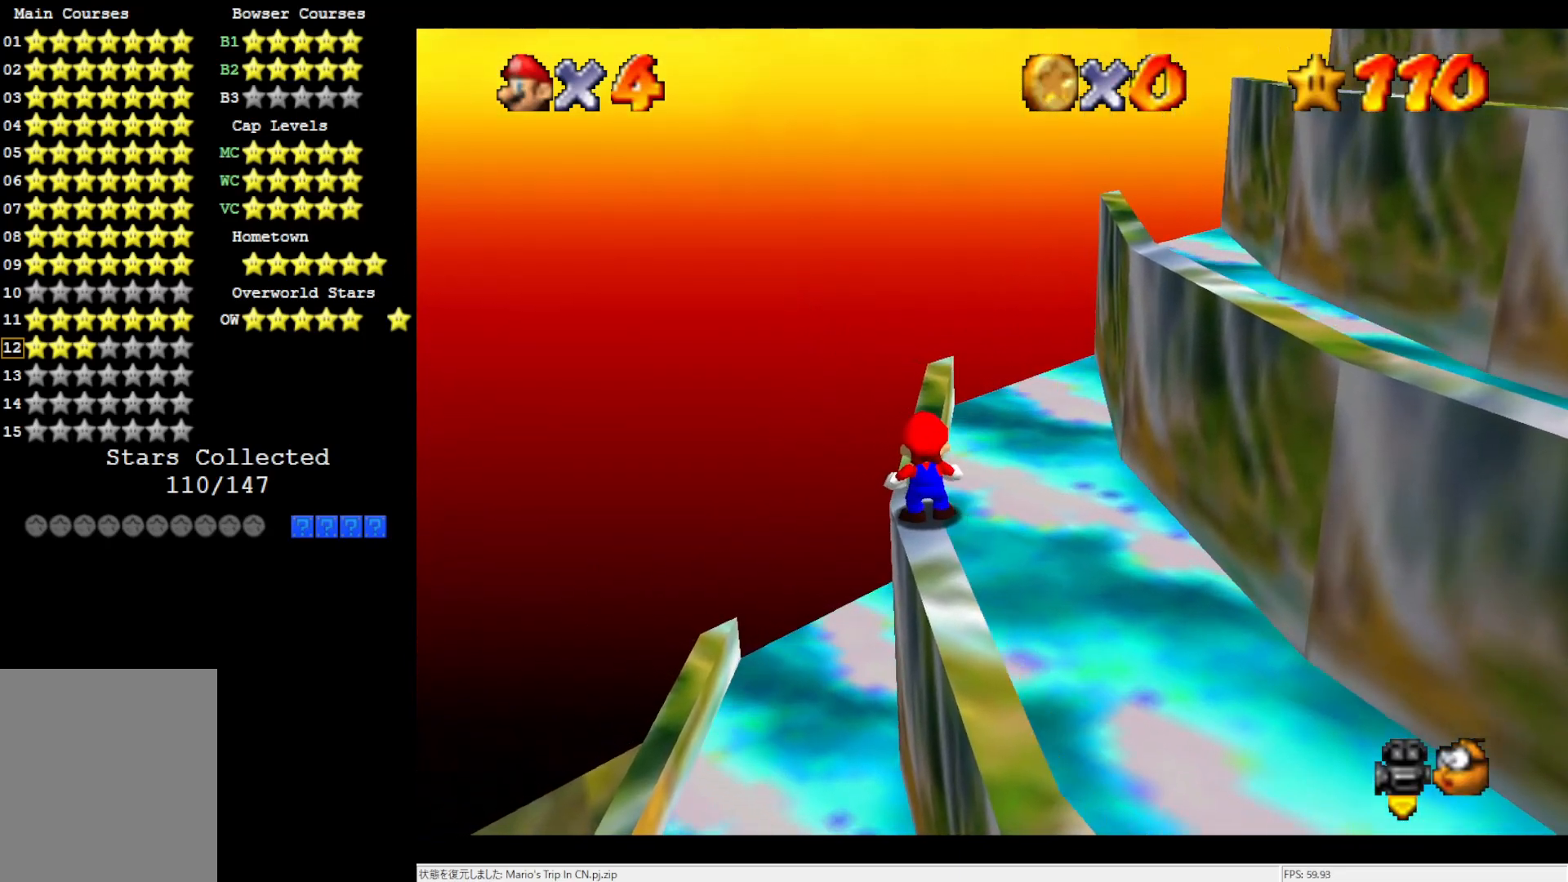
{"buttons": [], "left_stick": "left", "events": [[200, "A", "down"], [400, "left_stick", "left"], [483, "A", "up"]]}
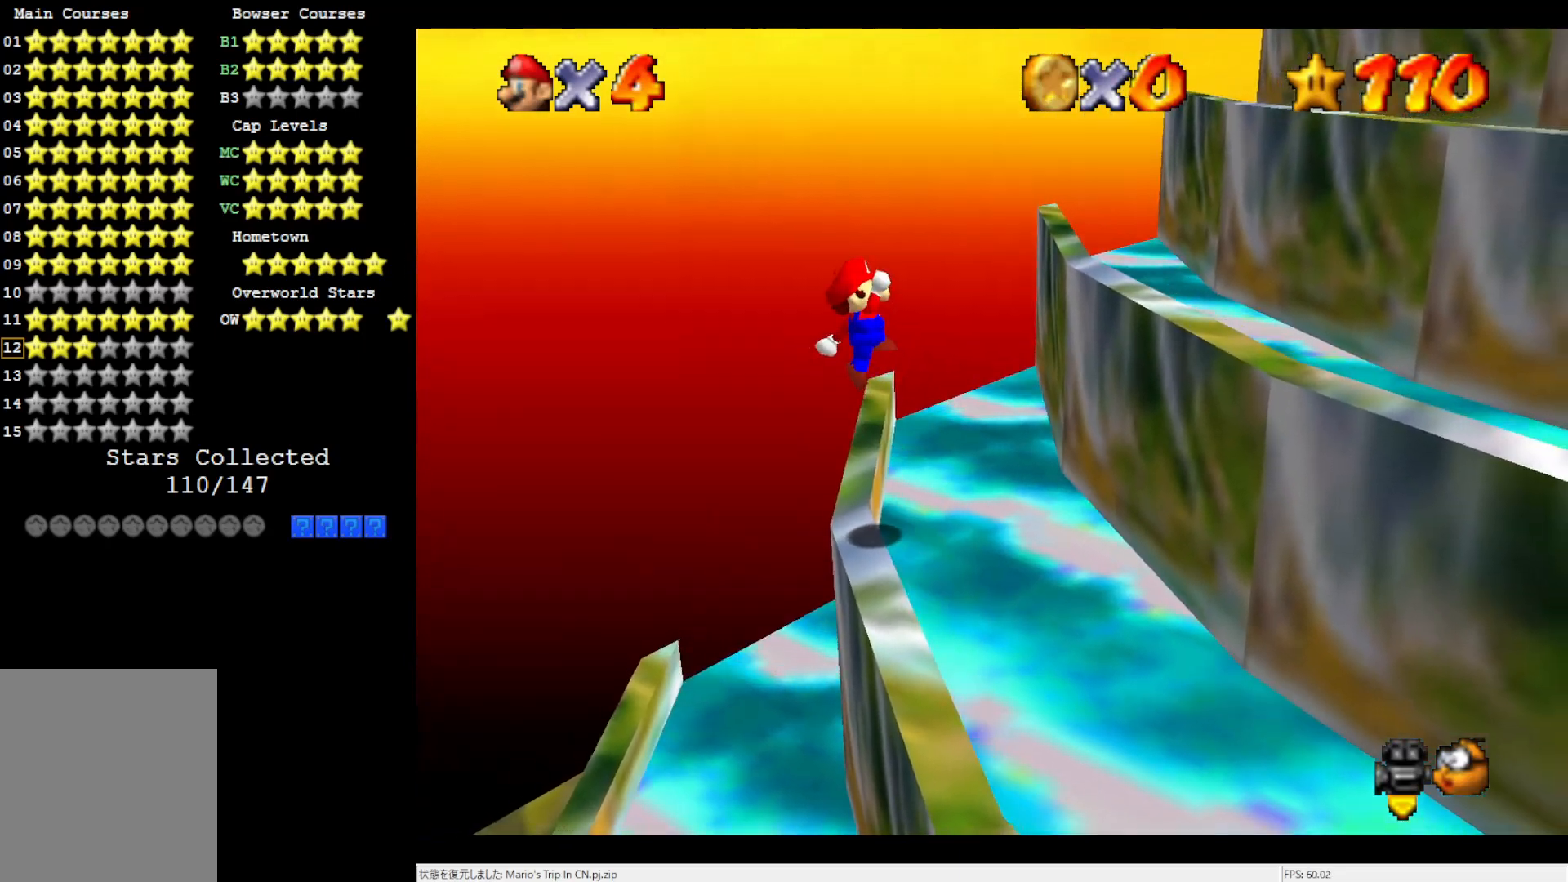
{"buttons": ["A"], "left_stick": "center", "events": [[17, "left_stick", "center"], [500, "A", "down"]]}
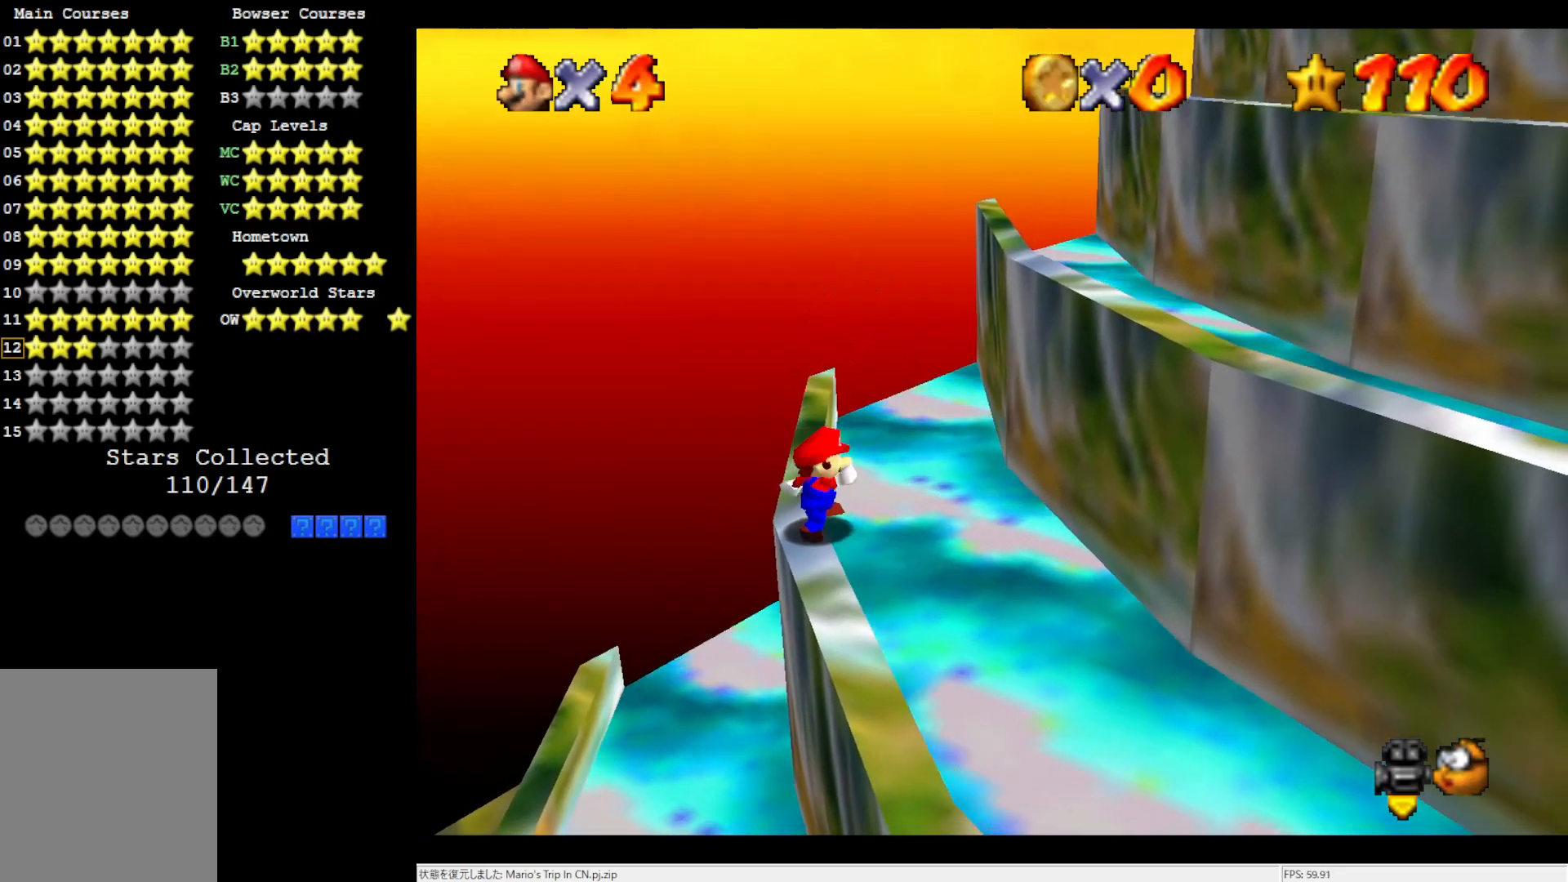
{"buttons": ["A"], "left_stick": "center", "events": [[50, "left_stick", "left"], [300, "left_stick", "center"], [333, "B", "down"], [467, "B", "up"]]}
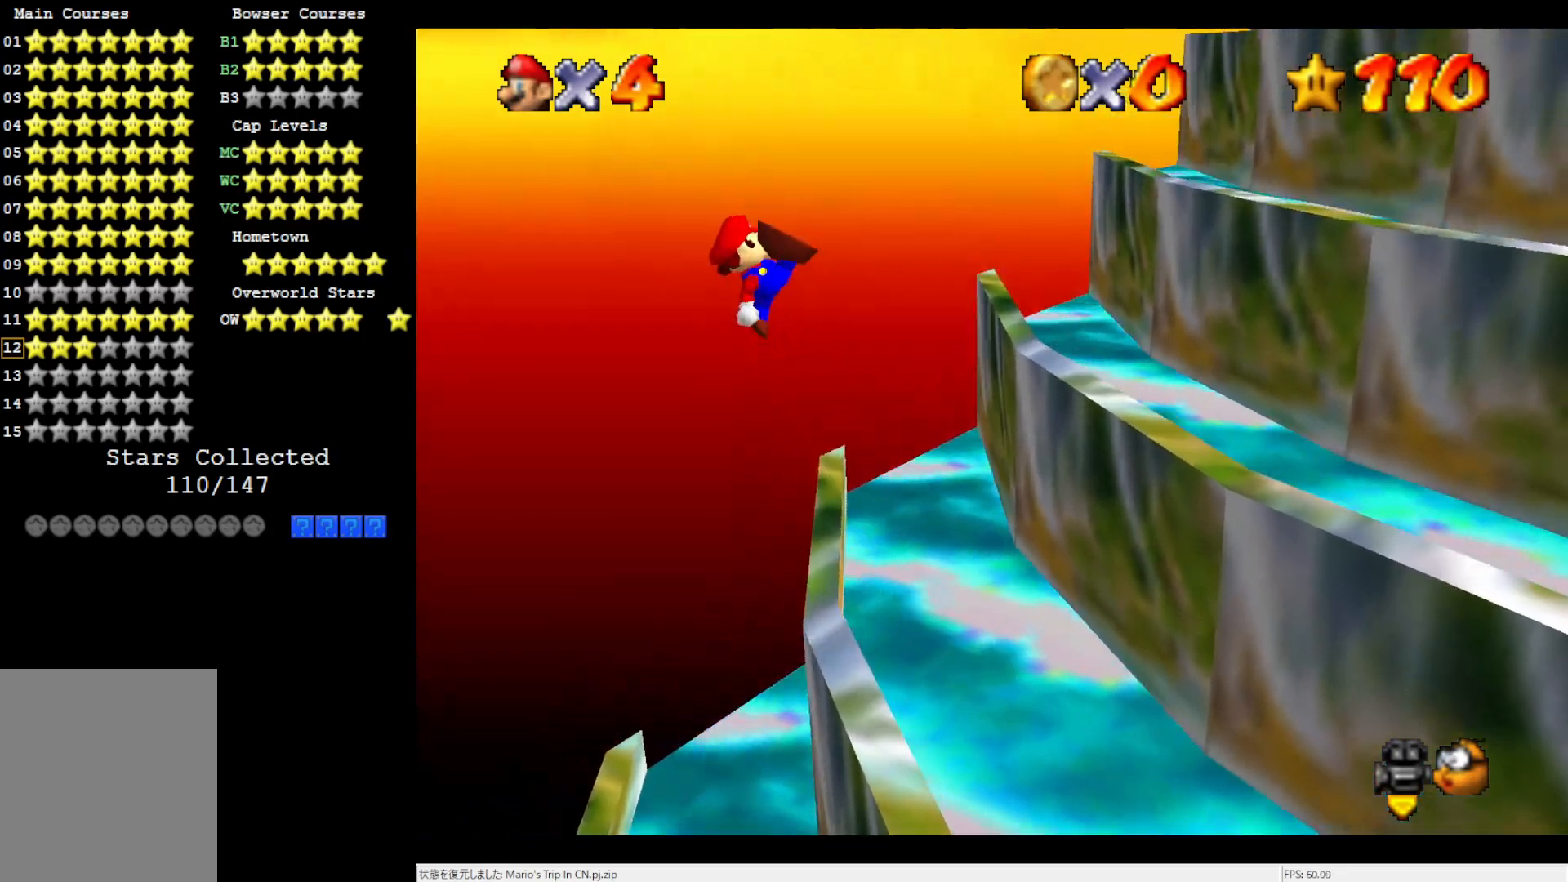
{"buttons": [], "left_stick": "right", "events": [[17, "A", "up"], [17, "left_stick", "right"], [250, "left_stick", "center"], [333, "left_stick", "right"]]}
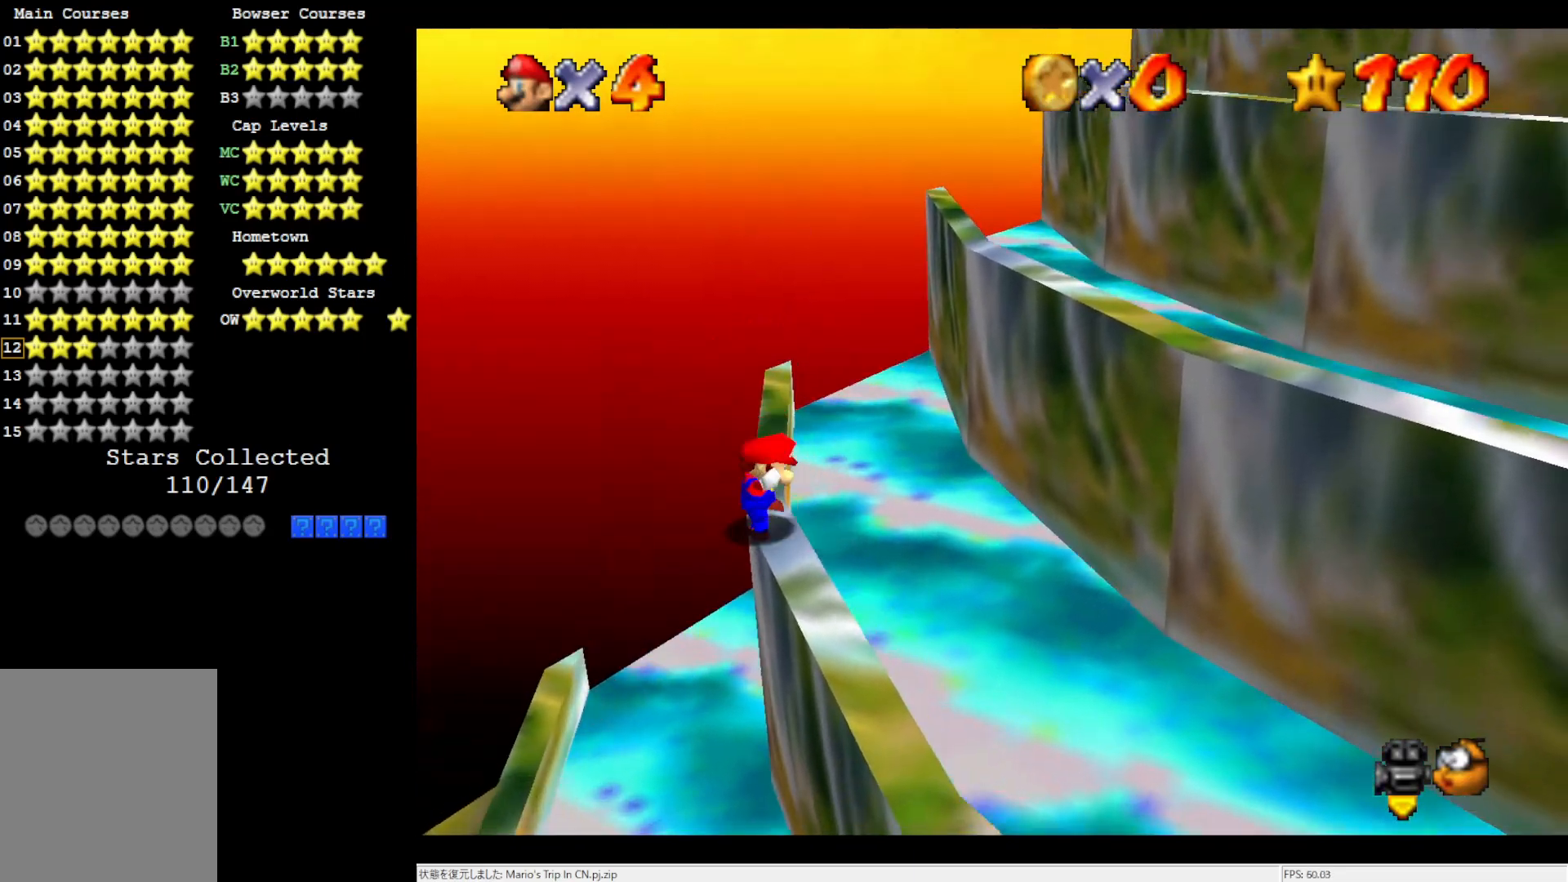
{"buttons": [], "left_stick": "right", "events": [[17, "A", "down"], [483, "A", "up"]]}
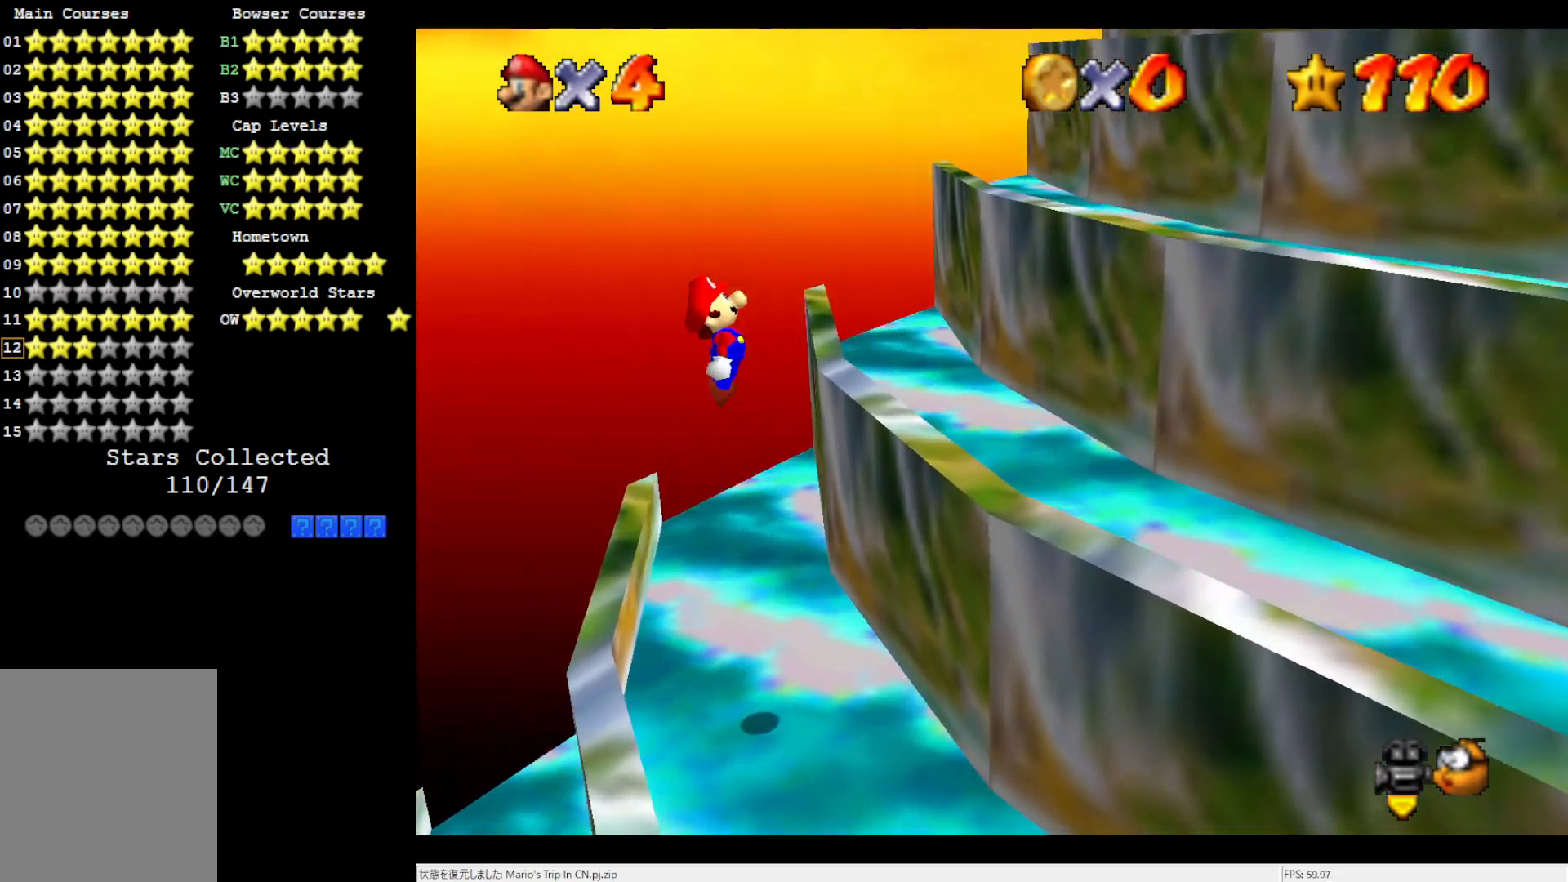
{"buttons": ["A"], "left_stick": "center", "events": [[17, "left_stick", "center"], [167, "left_stick", "right"], [400, "A", "down"], [433, "left_stick", "center"]]}
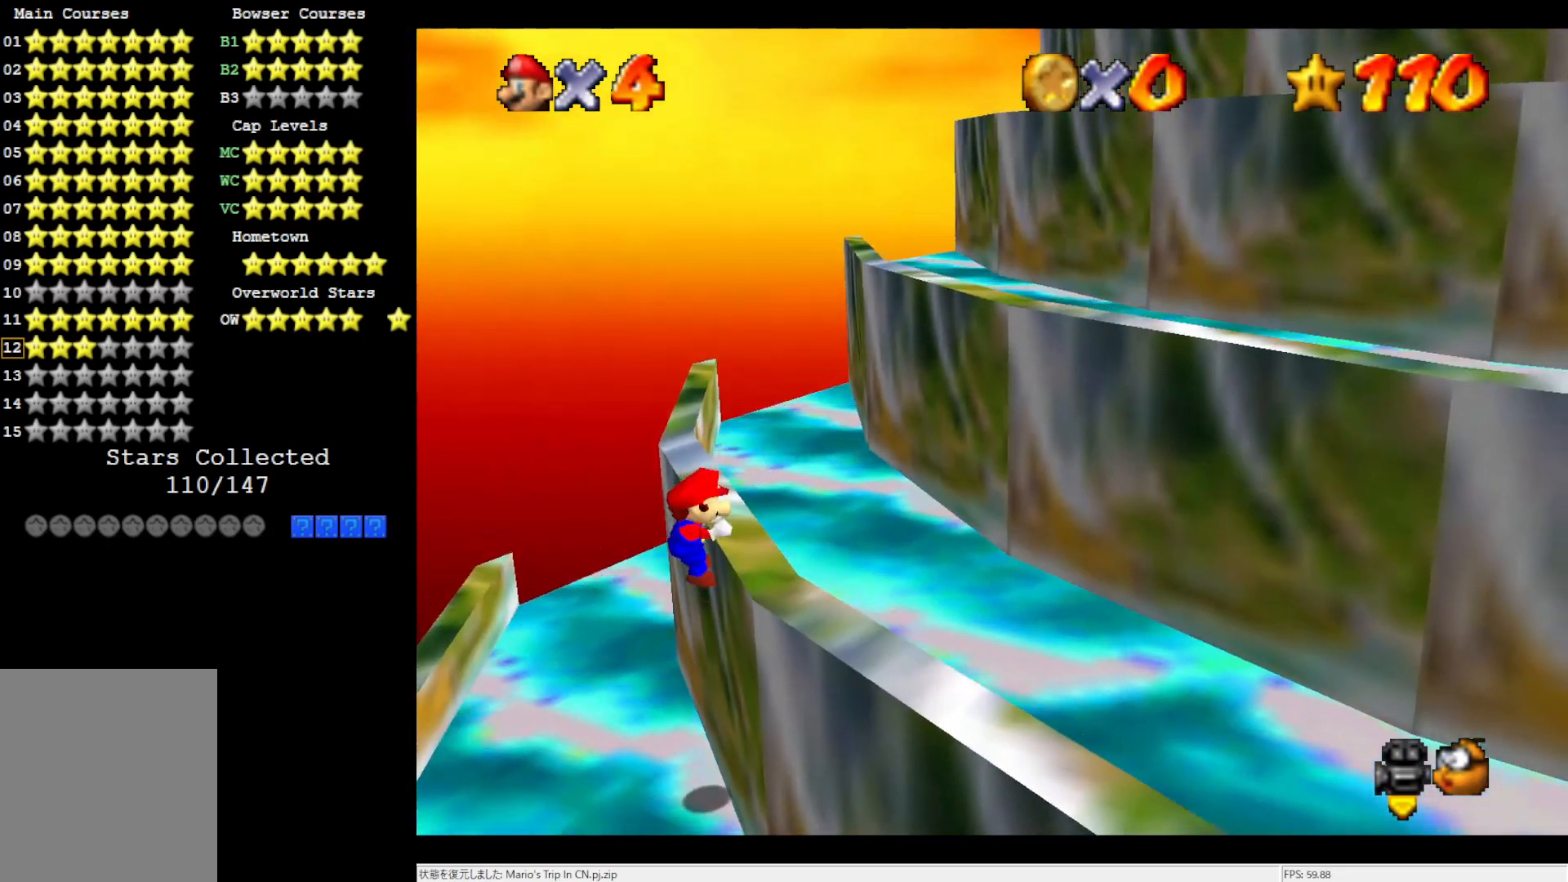
{"buttons": [], "left_stick": "center", "events": [[50, "A", "up"]]}
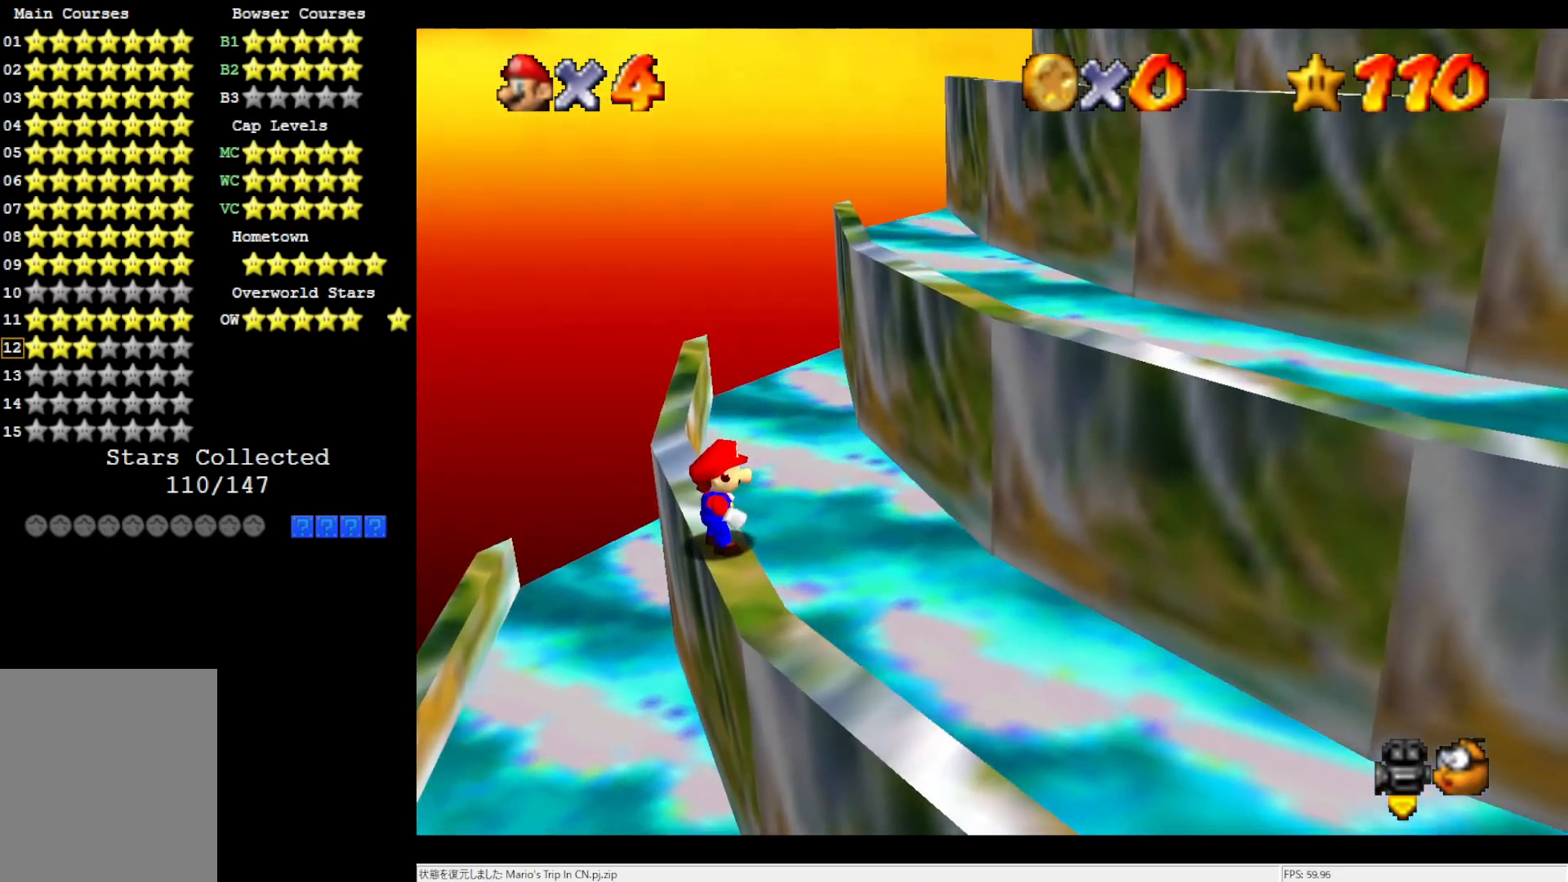
{"buttons": [], "left_stick": "right", "events": [[100, "A", "down"], [167, "A", "up"], [367, "left_stick", "right"]]}
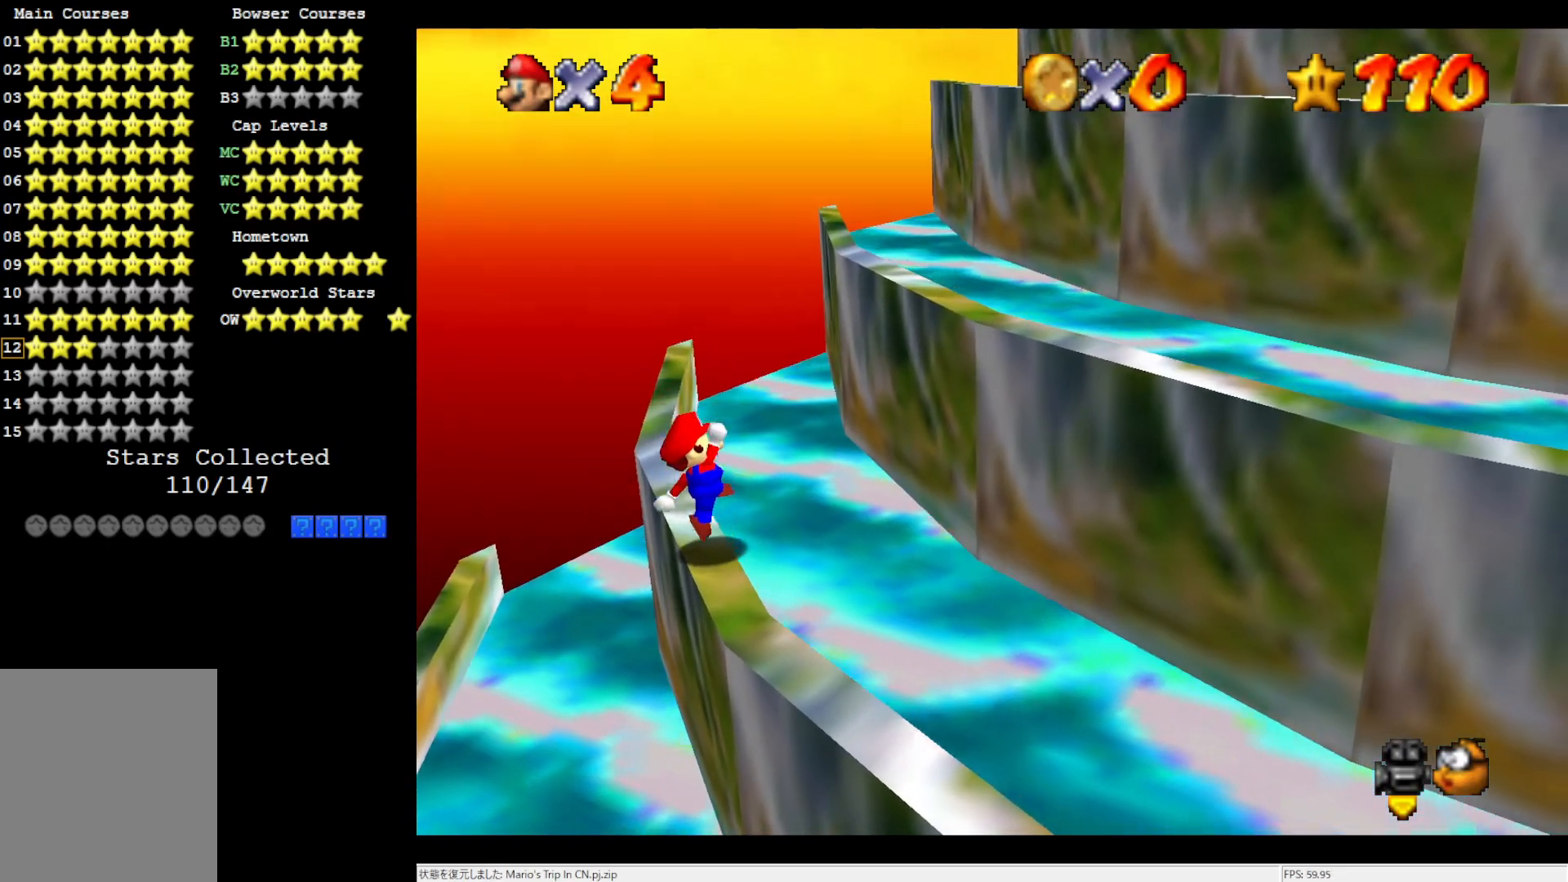
{"buttons": ["A"], "left_stick": "right", "events": [[100, "A", "down"]]}
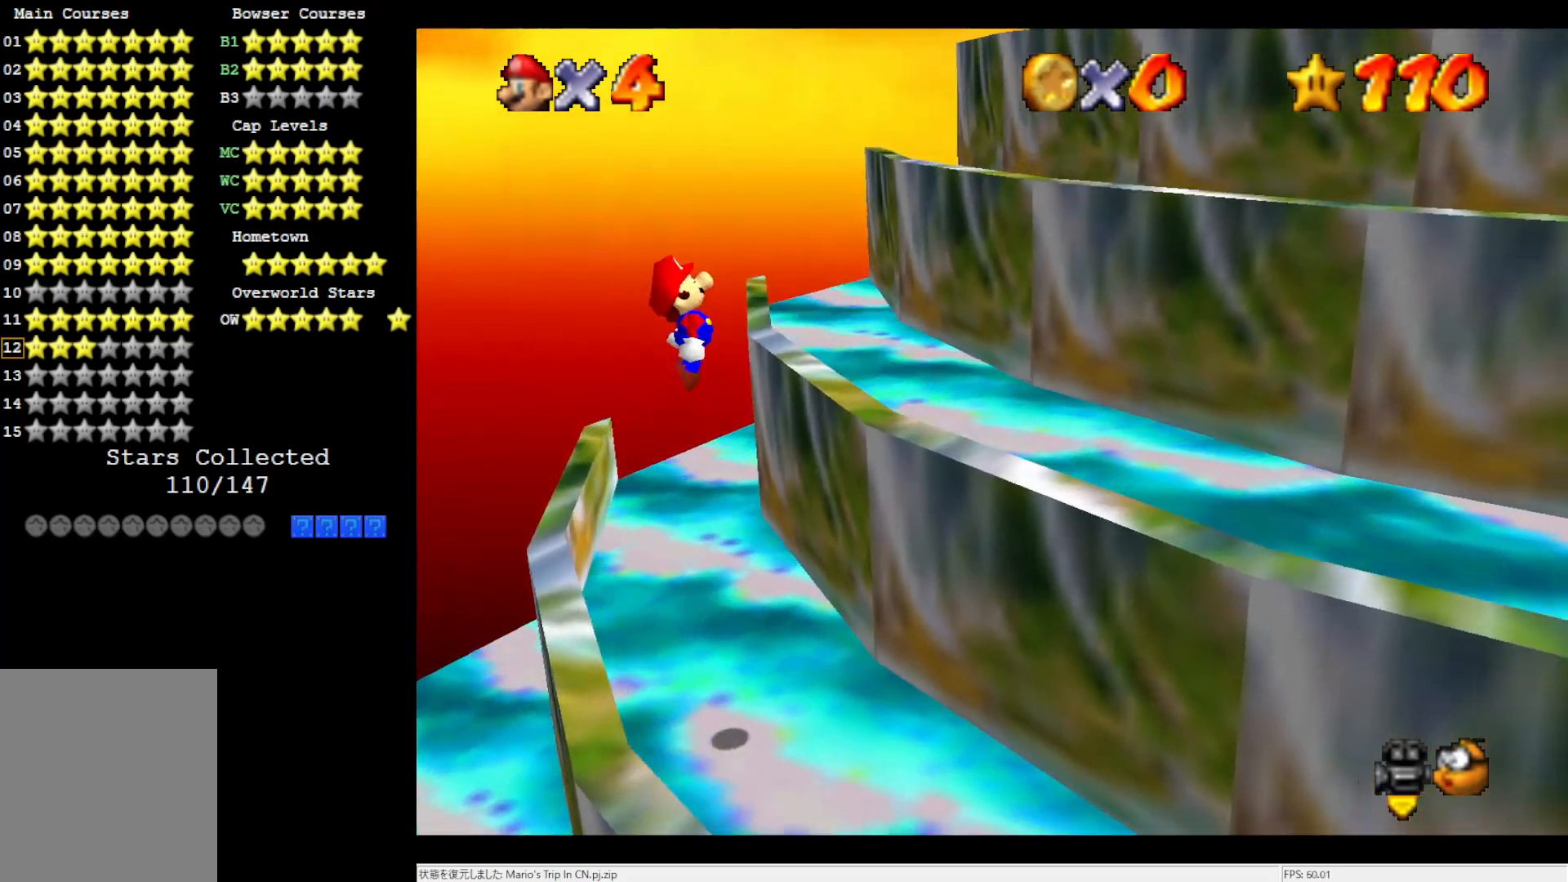
{"buttons": [], "left_stick": "center", "events": [[67, "left_stick", "center"], [133, "A", "up"], [300, "left_stick", "up-right"], [483, "left_stick", "center"]]}
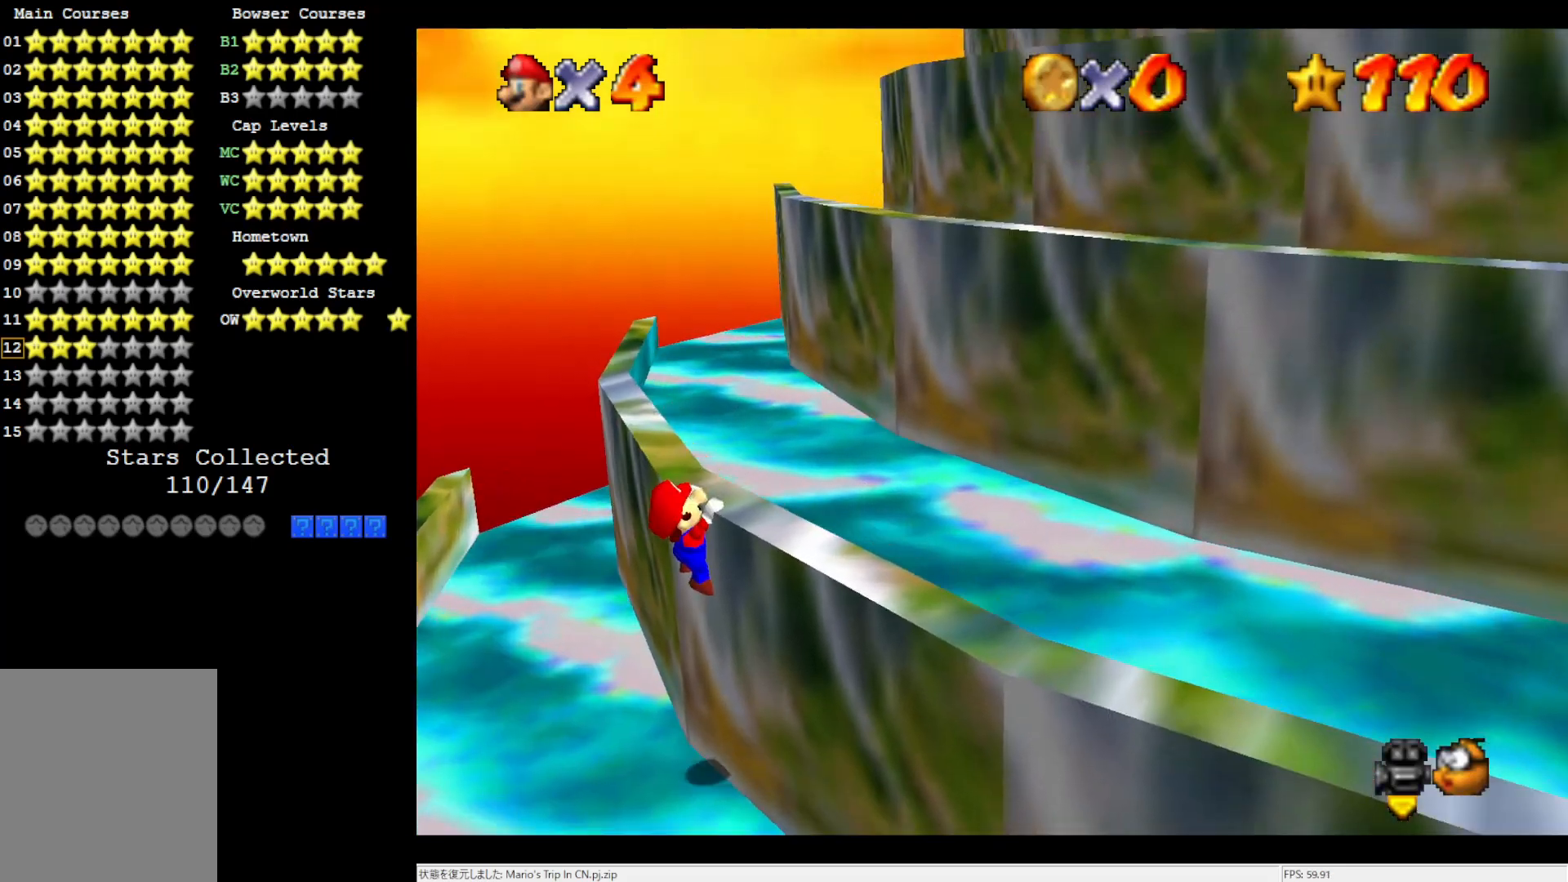
{"buttons": [], "left_stick": "center", "events": [[17, "A", "down"], [133, "A", "up"]]}